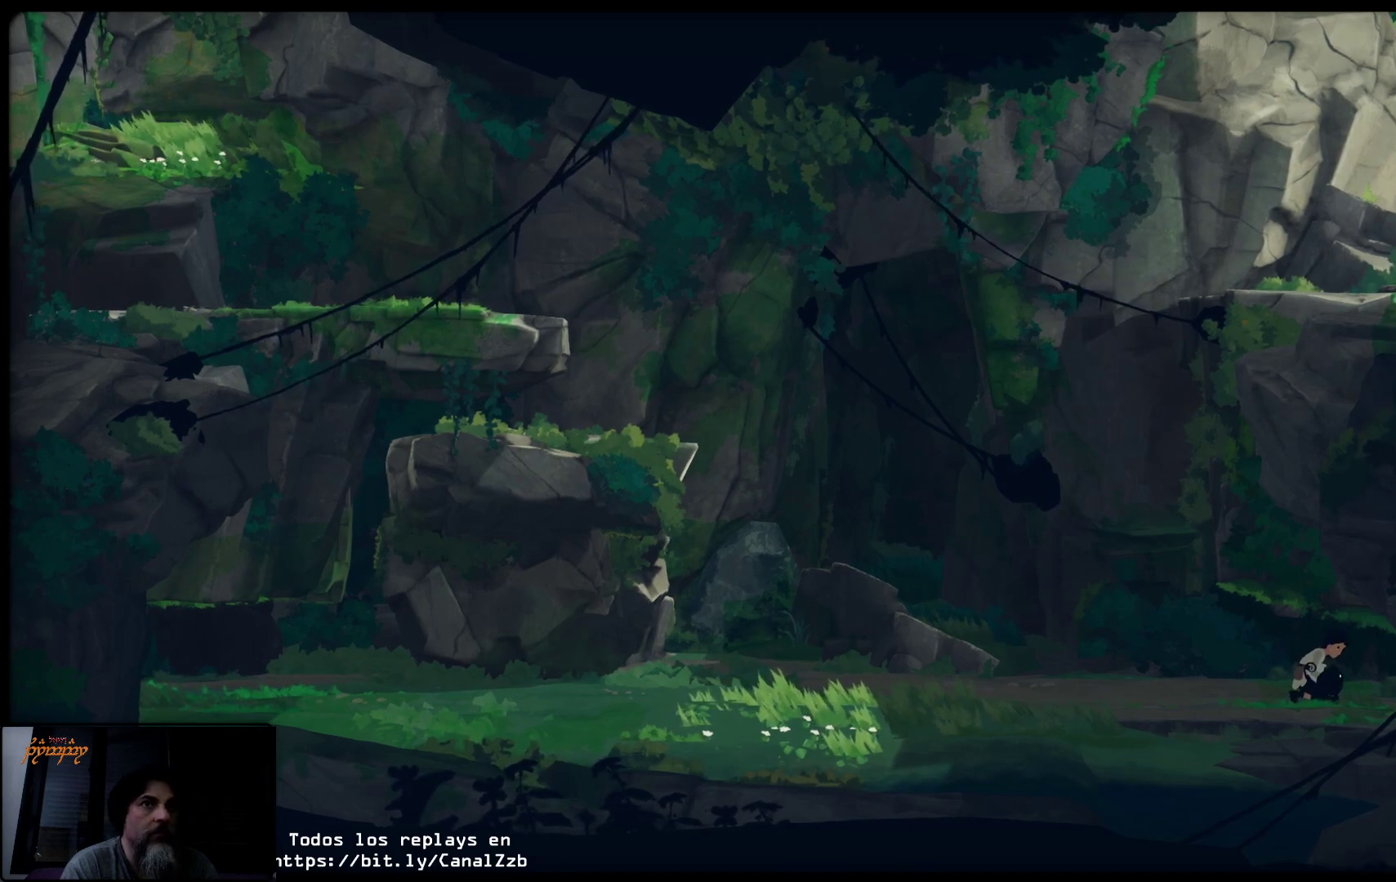
Gameplay with a controller (Xbox layout); each line is a JSON object with the inputs held at the frame after it. "events" lists button and stick changes between this image and that frame as [ms after this image, input, new state], when the widget could be followed in between.
{"buttons": ["L2"], "left_stick": "center", "right_stick": "center", "events": [[317, "B", "up"]]}
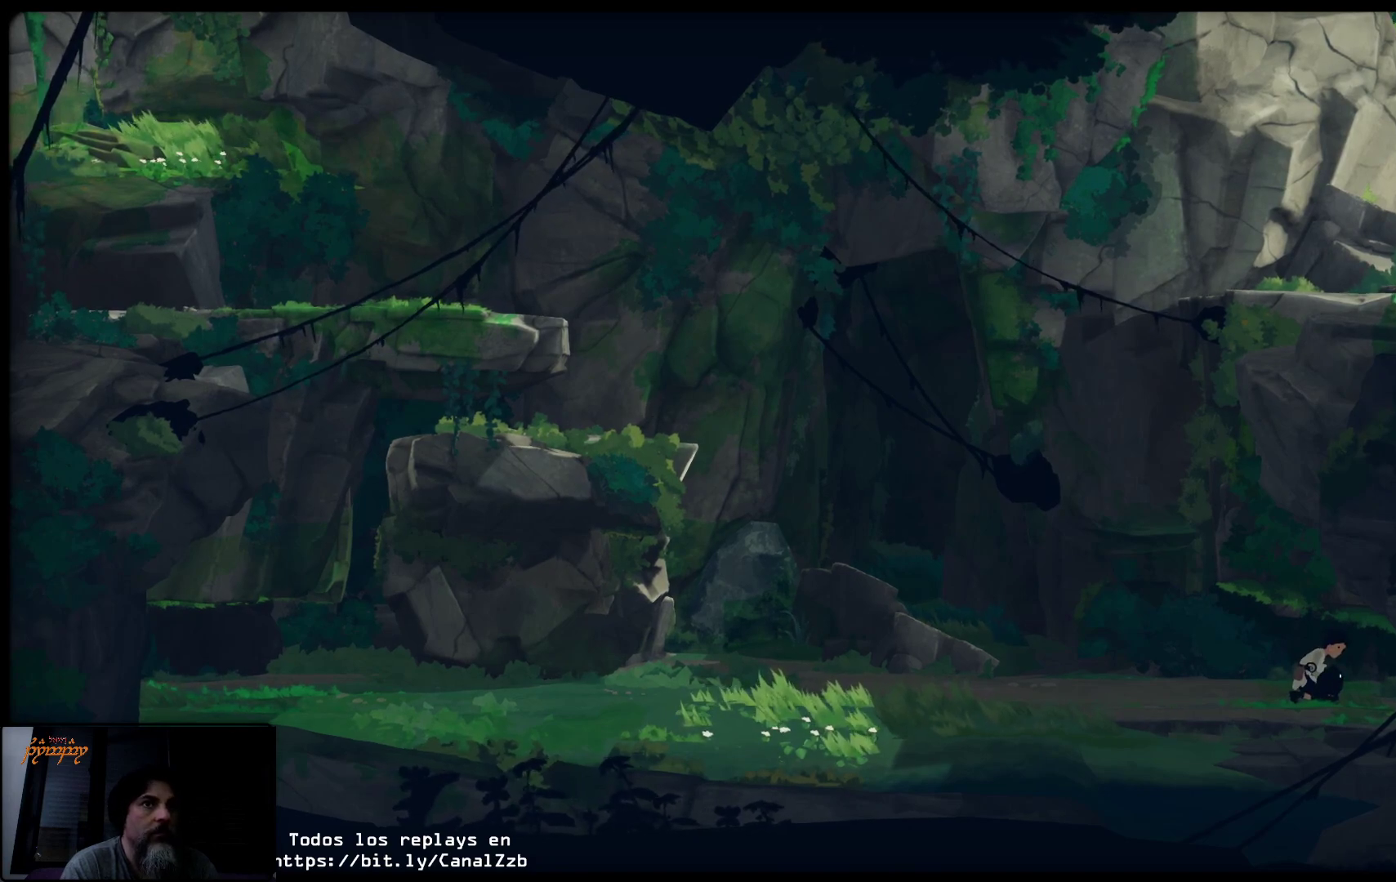
{"buttons": ["L2"], "left_stick": "left", "right_stick": "center", "events": [[250, "left_stick", "left"]]}
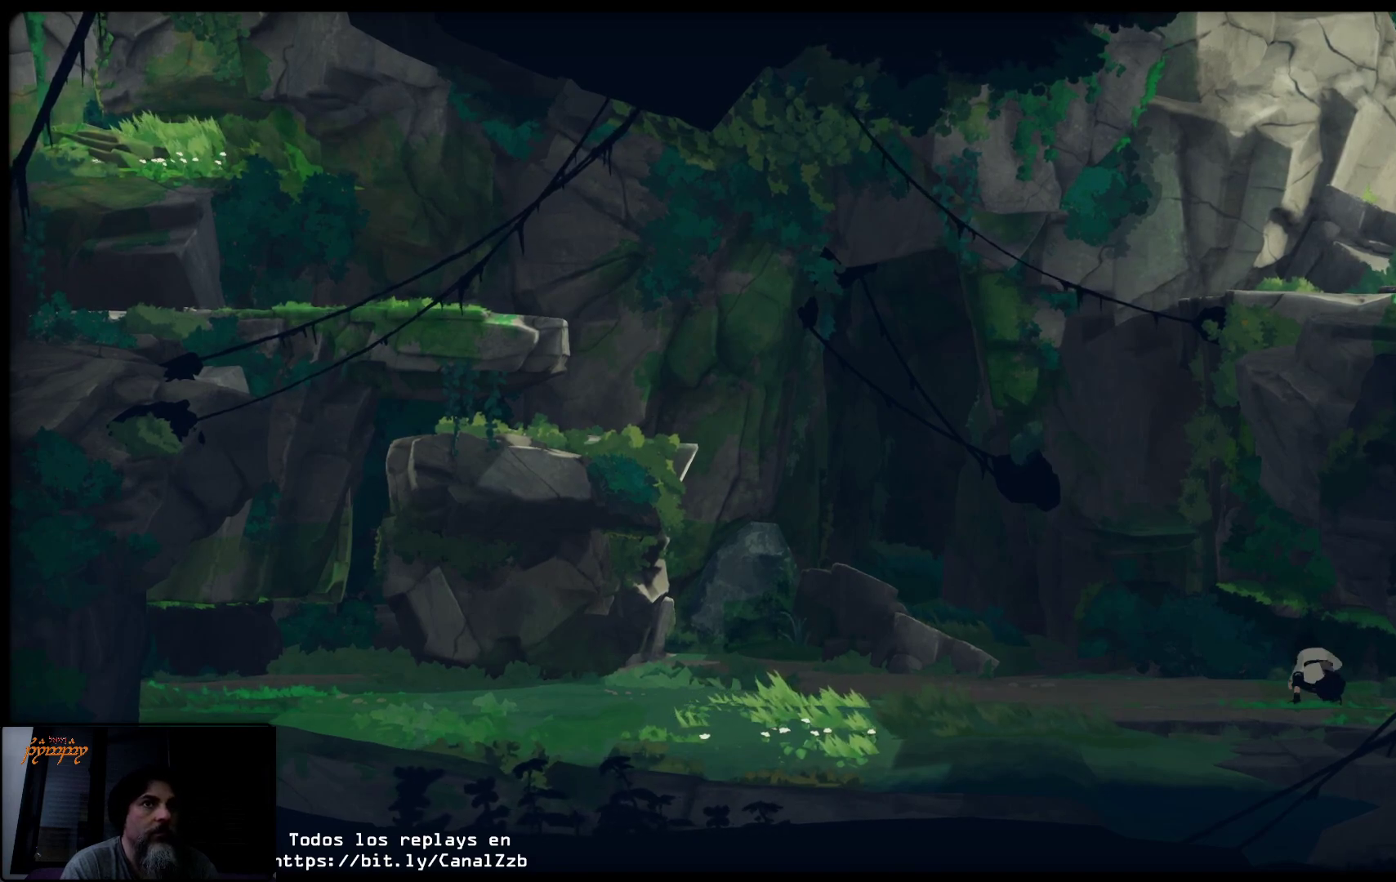
{"buttons": ["L2"], "left_stick": "left", "right_stick": "center", "events": []}
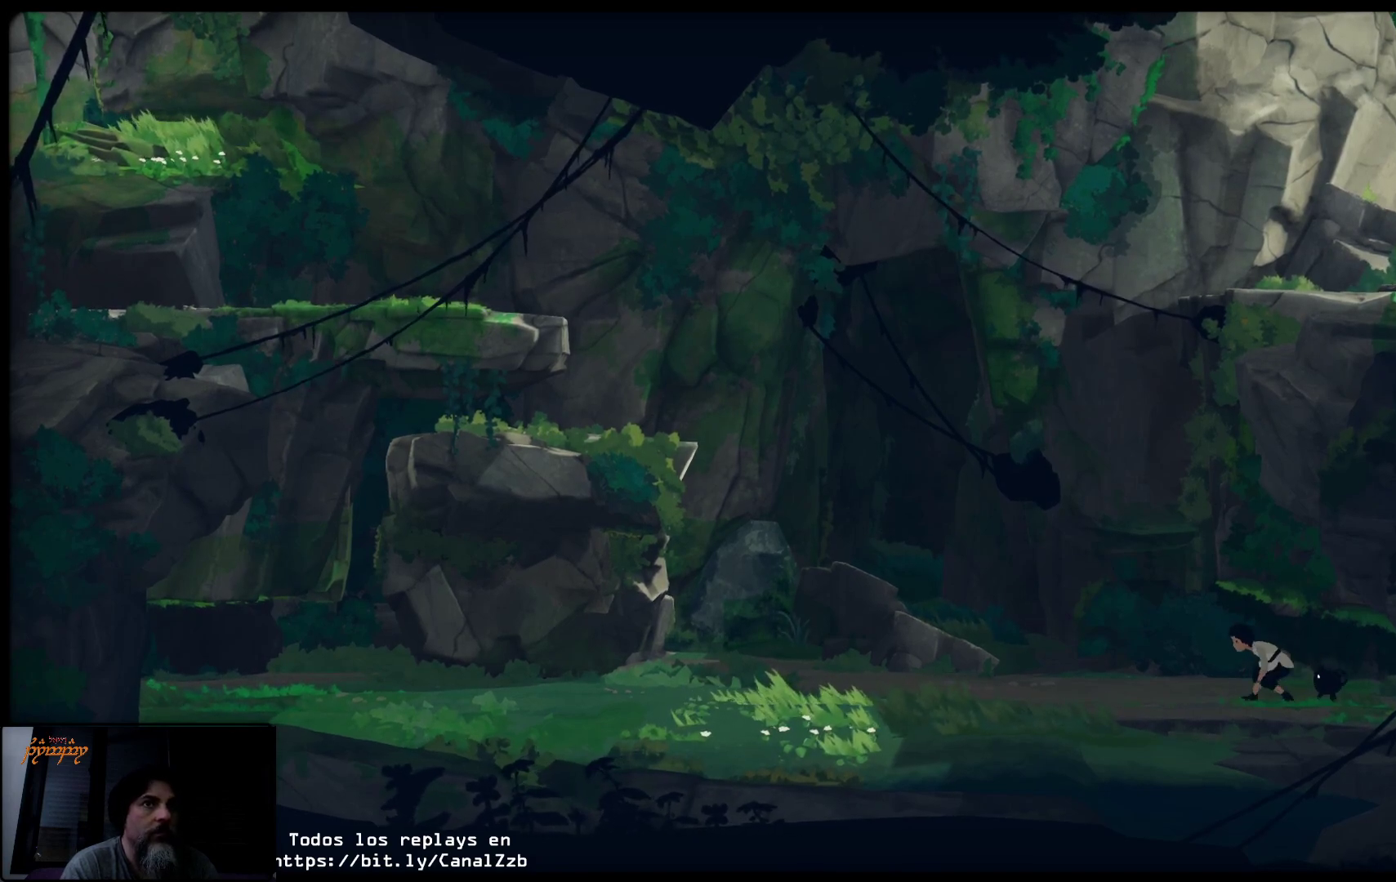
{"buttons": ["L2"], "left_stick": "center", "right_stick": "center", "events": [[250, "left_stick", "center"]]}
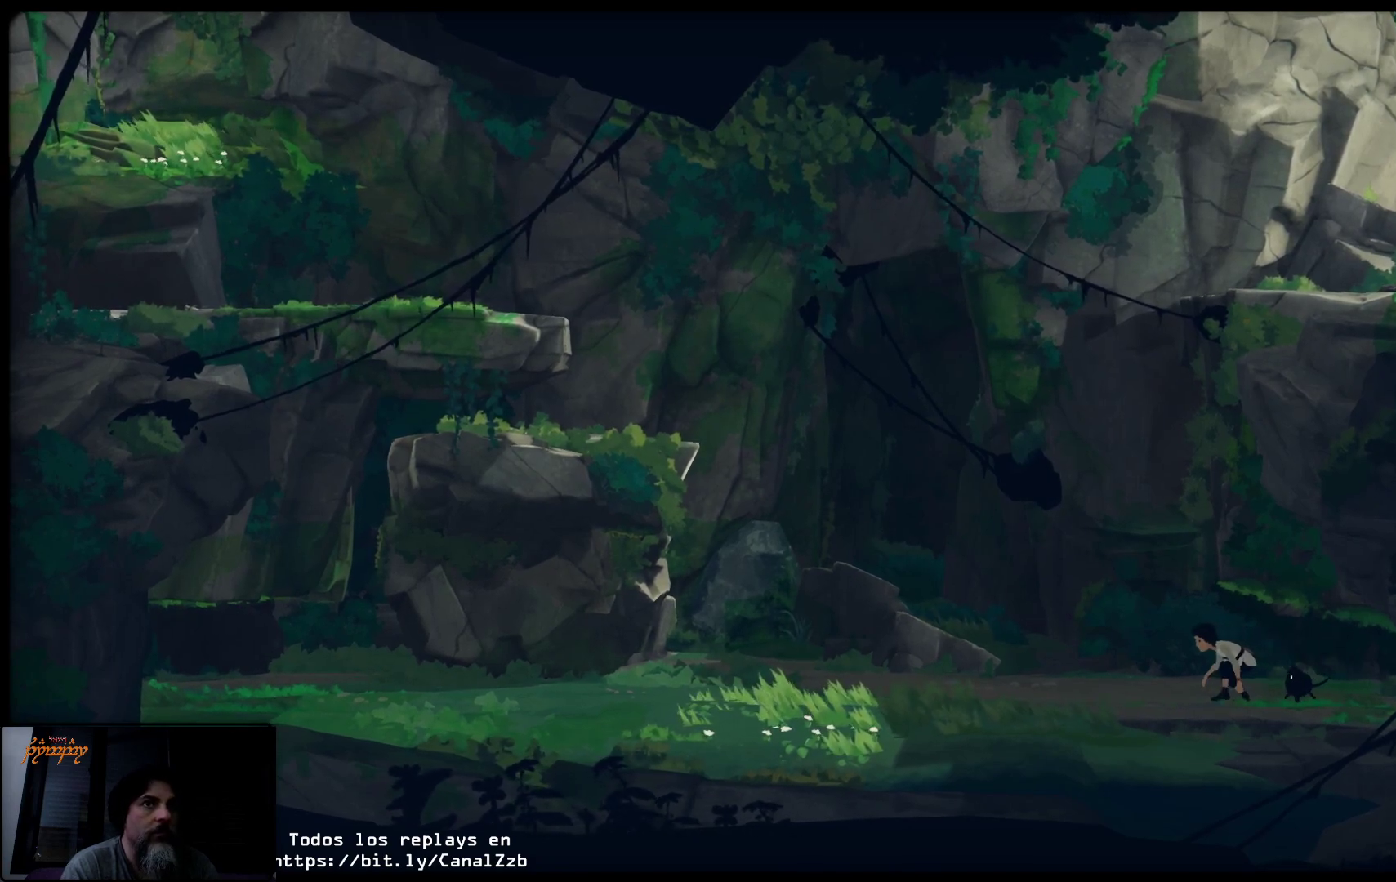
{"buttons": ["L2"], "left_stick": "center", "right_stick": "center", "events": [[217, "B", "down"], [333, "B", "up"]]}
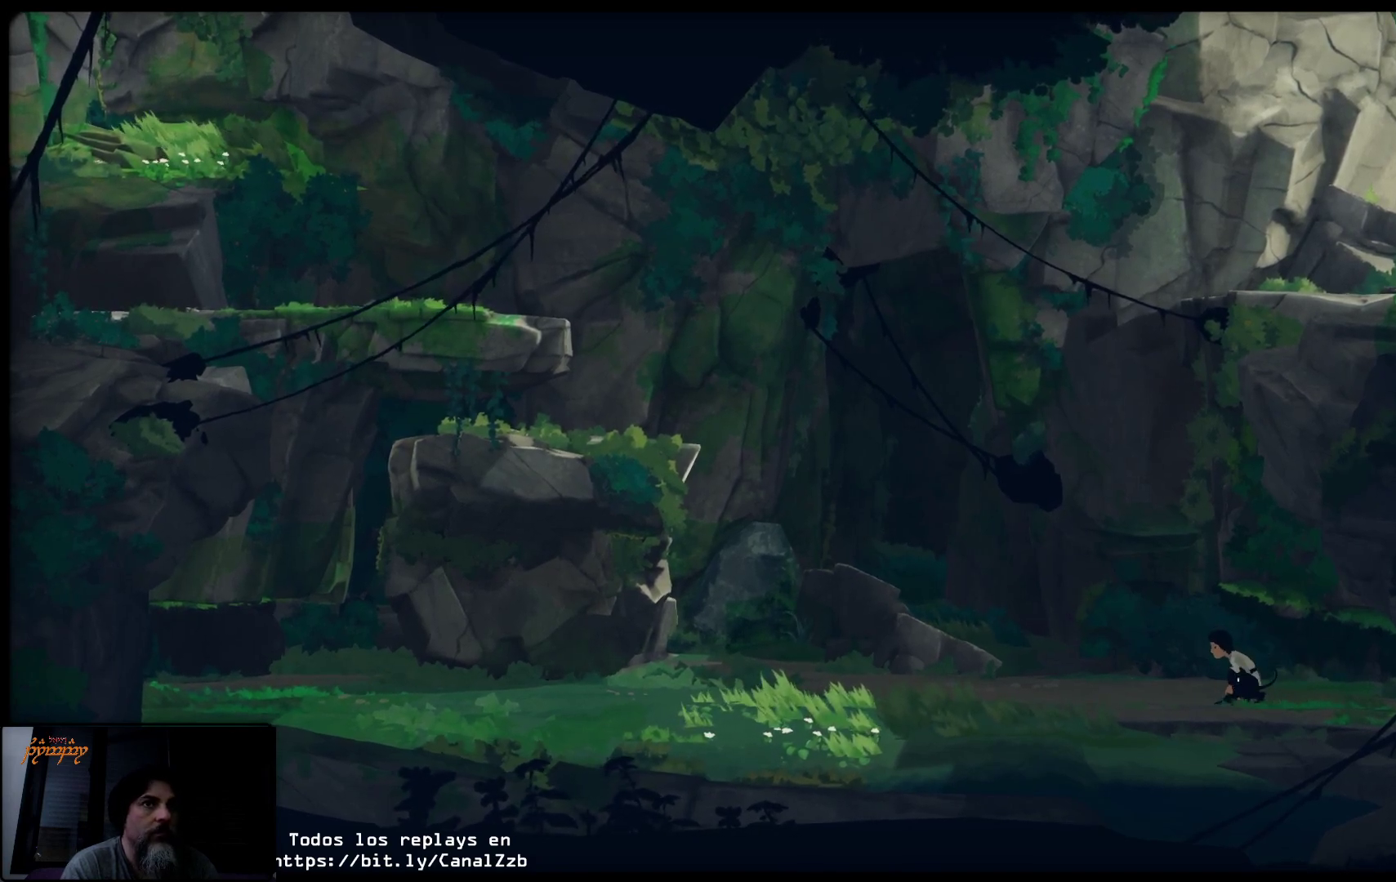
{"buttons": ["L2"], "left_stick": "center", "right_stick": "center", "events": []}
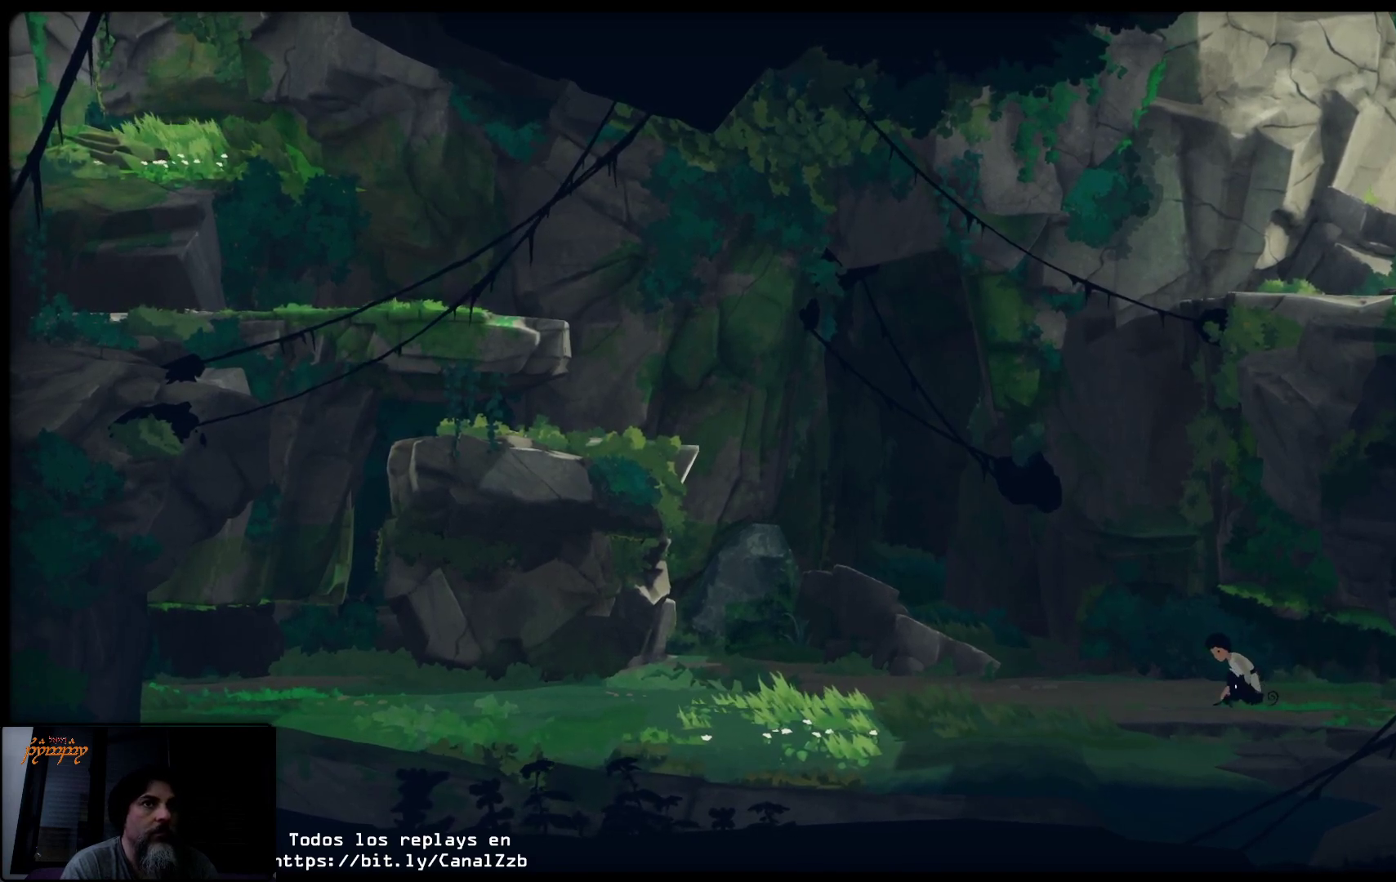
{"buttons": [], "left_stick": "left", "right_stick": "center", "events": [[50, "L2", "up"], [83, "left_stick", "left"]]}
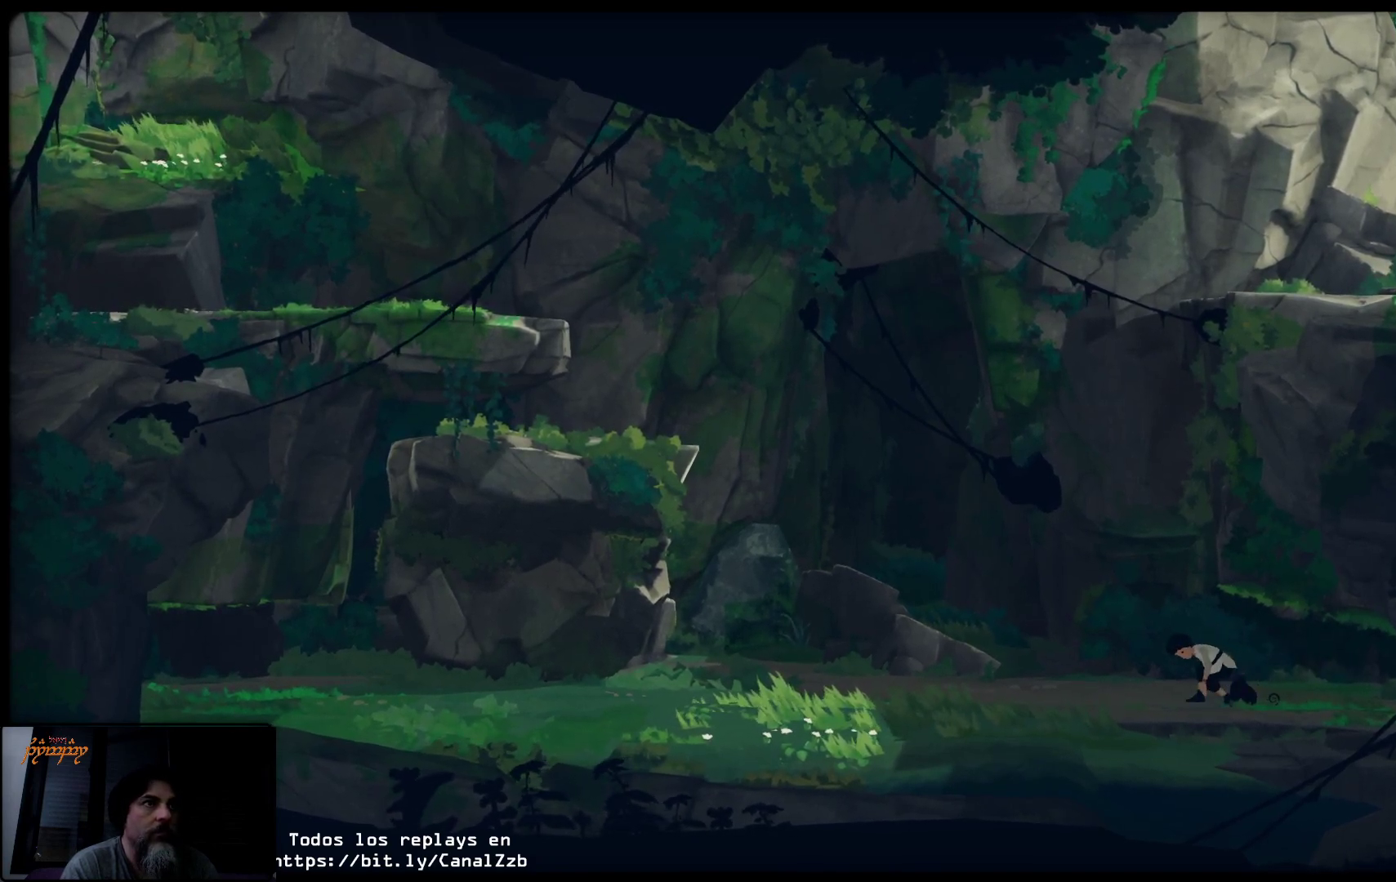
{"buttons": [], "left_stick": "left", "right_stick": "center", "events": []}
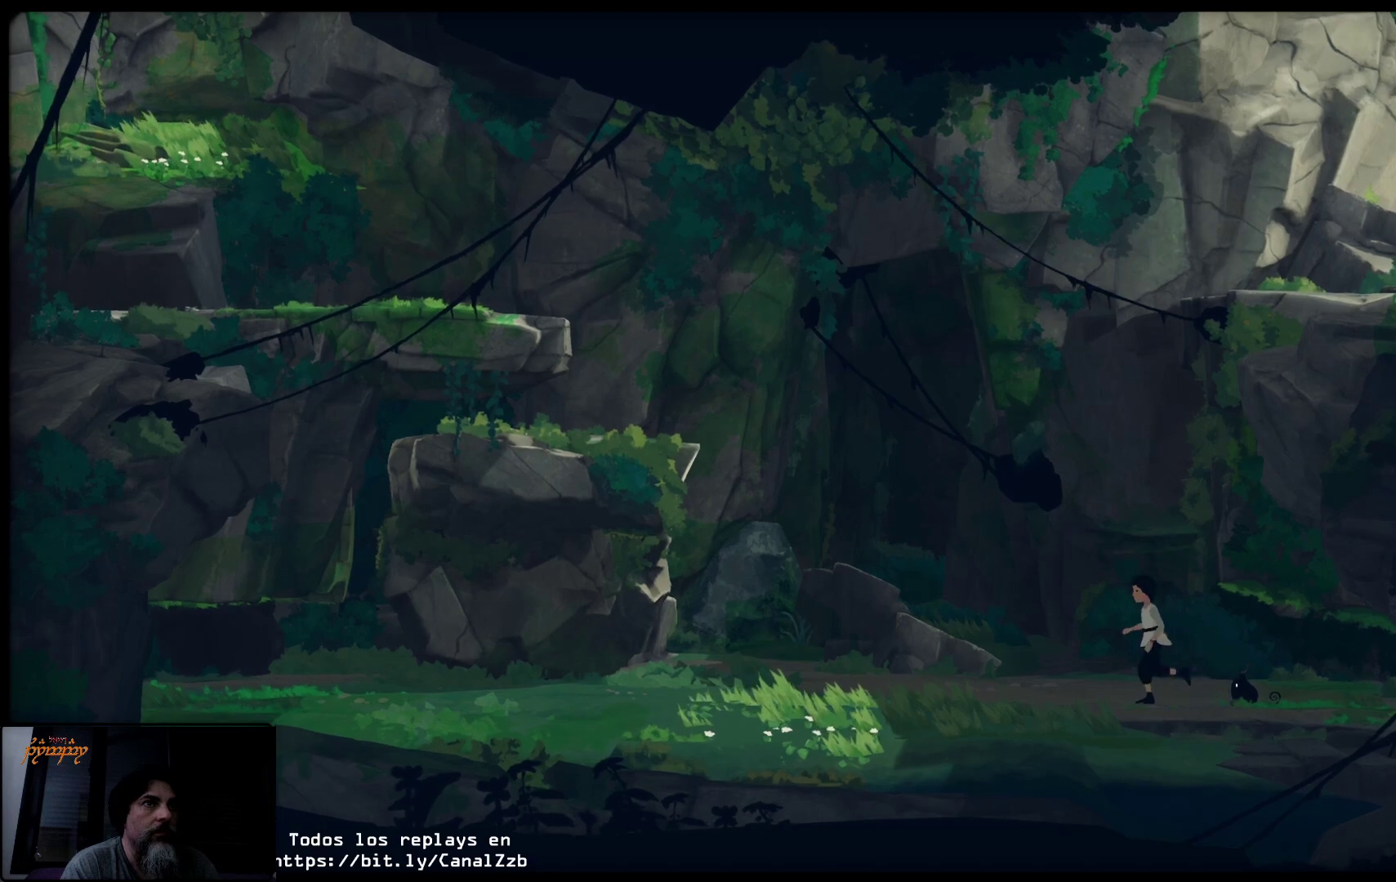
{"buttons": [], "left_stick": "left", "right_stick": "center", "events": []}
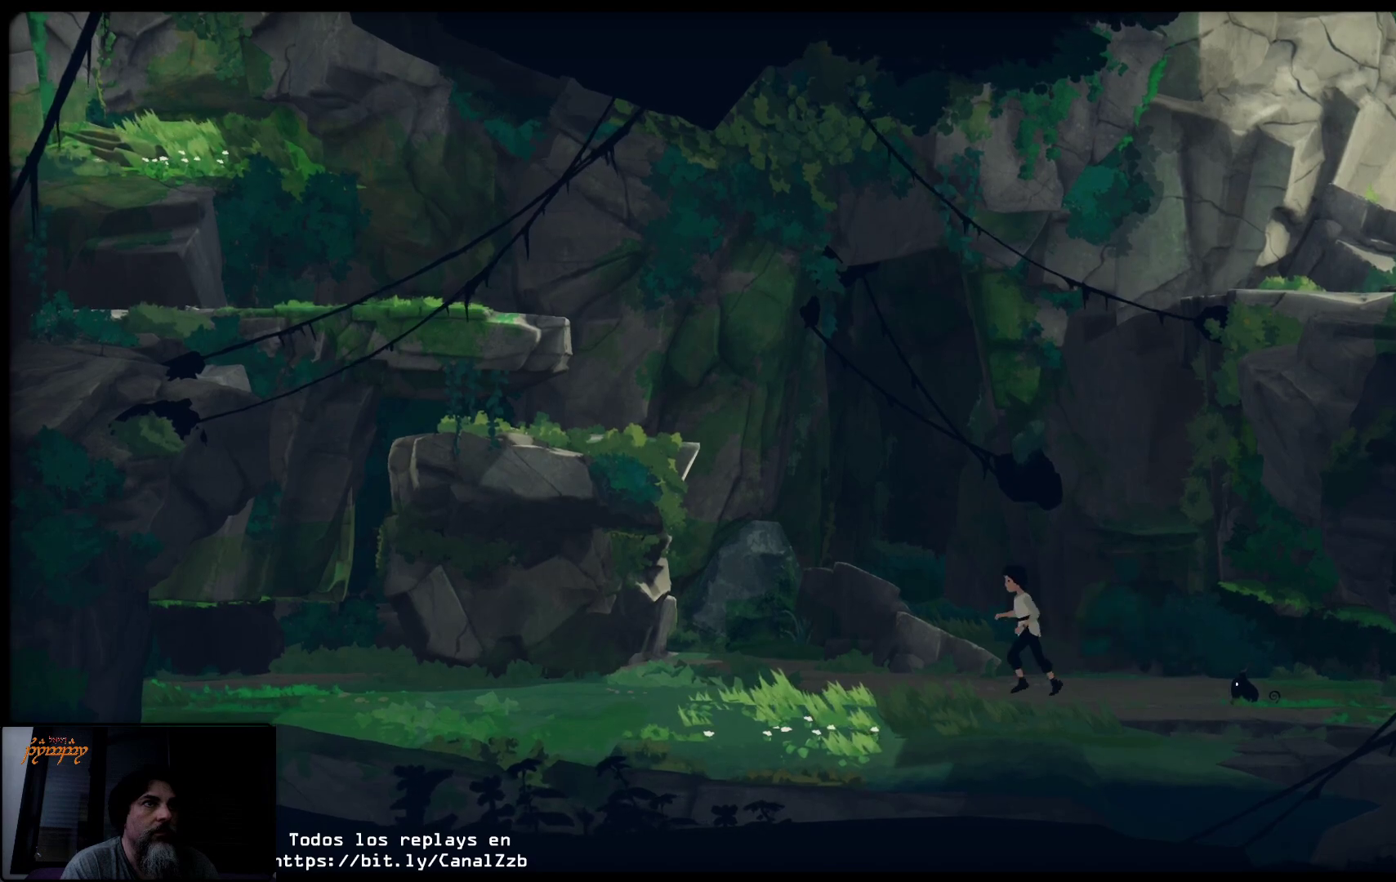
{"buttons": [], "left_stick": "left", "right_stick": "center", "events": []}
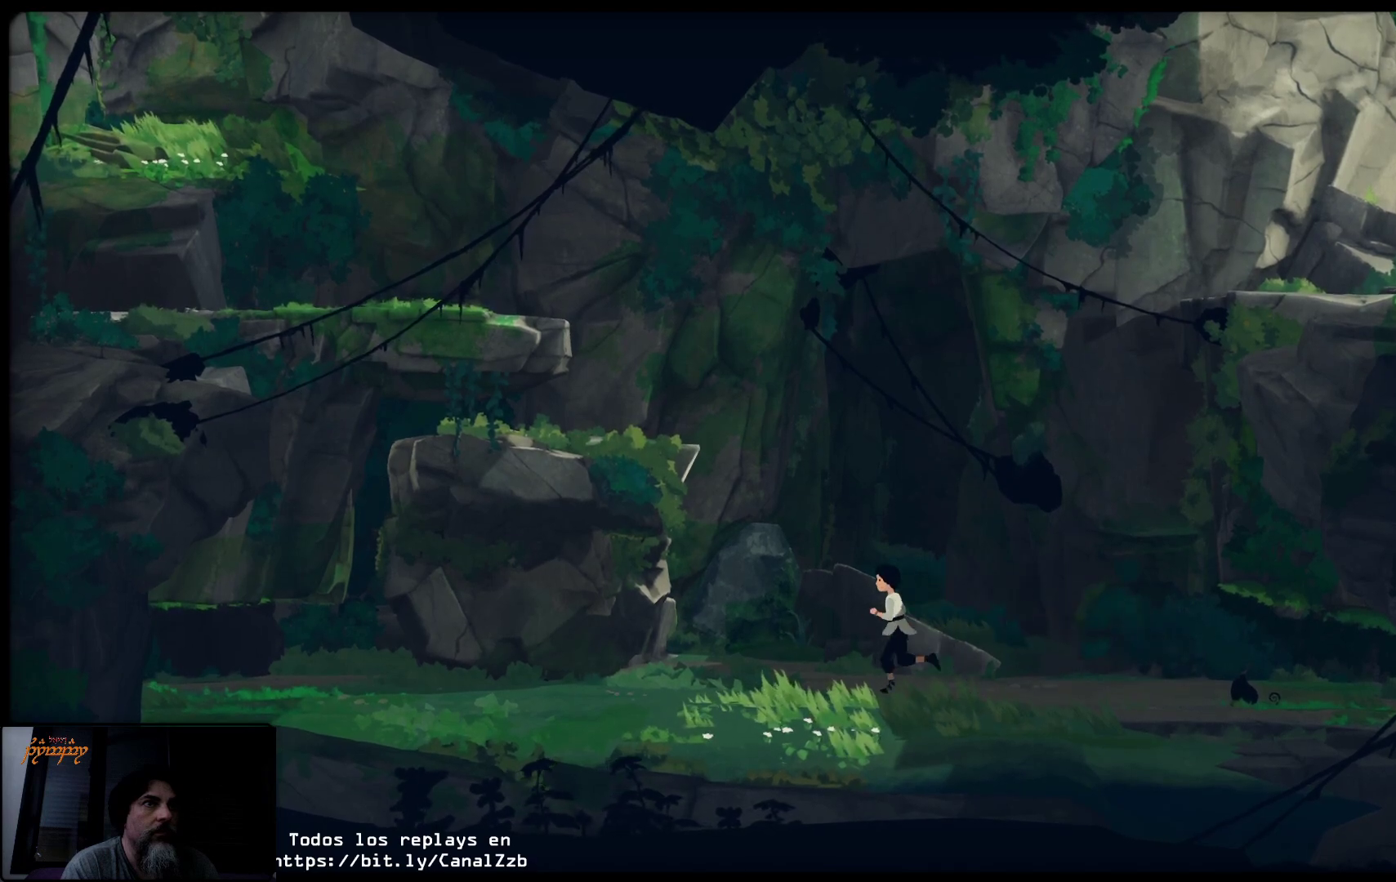
{"buttons": [], "left_stick": "left", "right_stick": "center", "events": []}
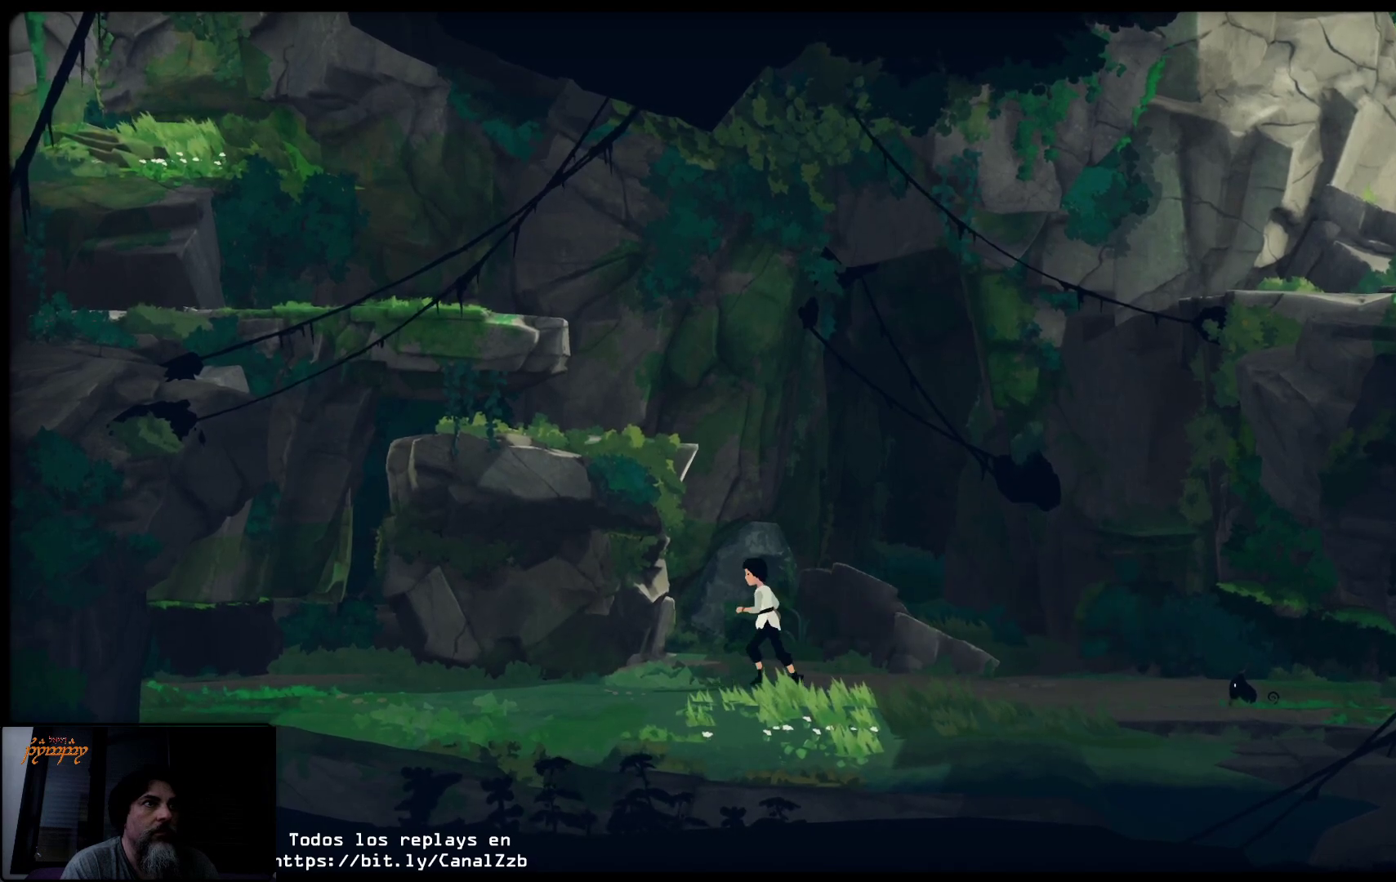
{"buttons": [], "left_stick": "left", "right_stick": "center", "events": []}
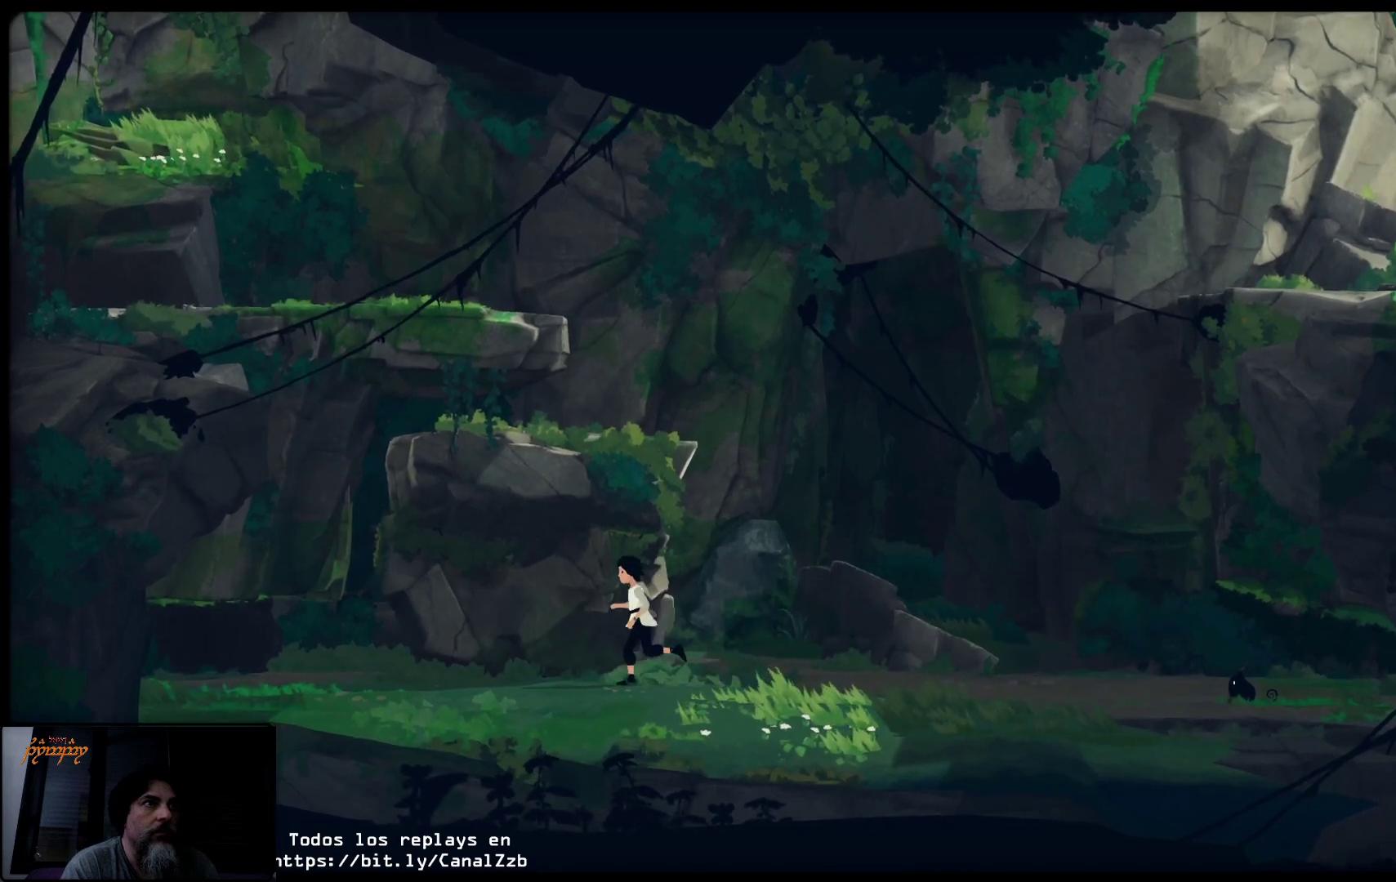
{"buttons": [], "left_stick": "center", "right_stick": "center", "events": [[500, "left_stick", "center"]]}
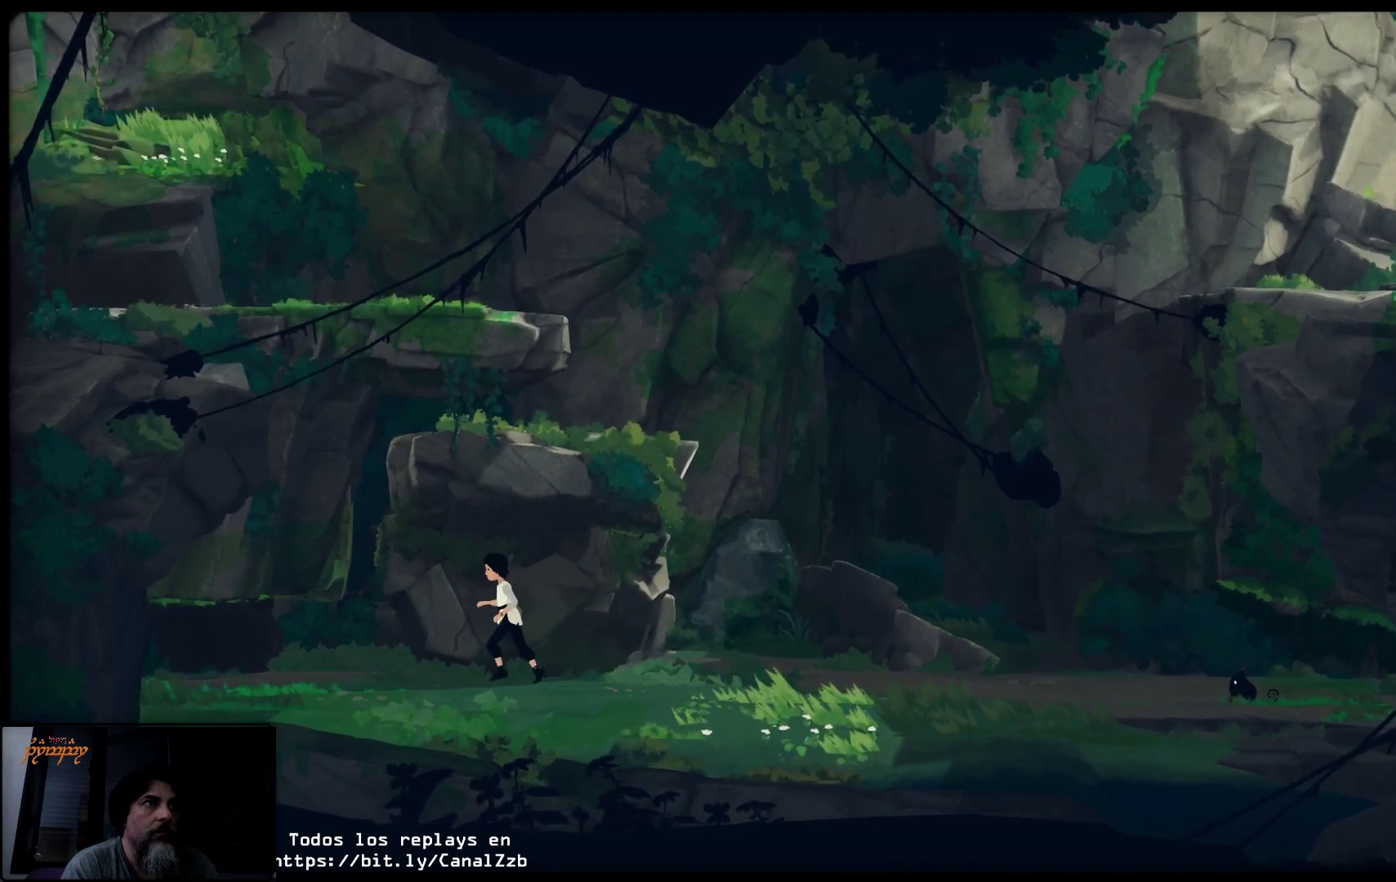
{"buttons": [], "left_stick": "center", "right_stick": "center", "events": []}
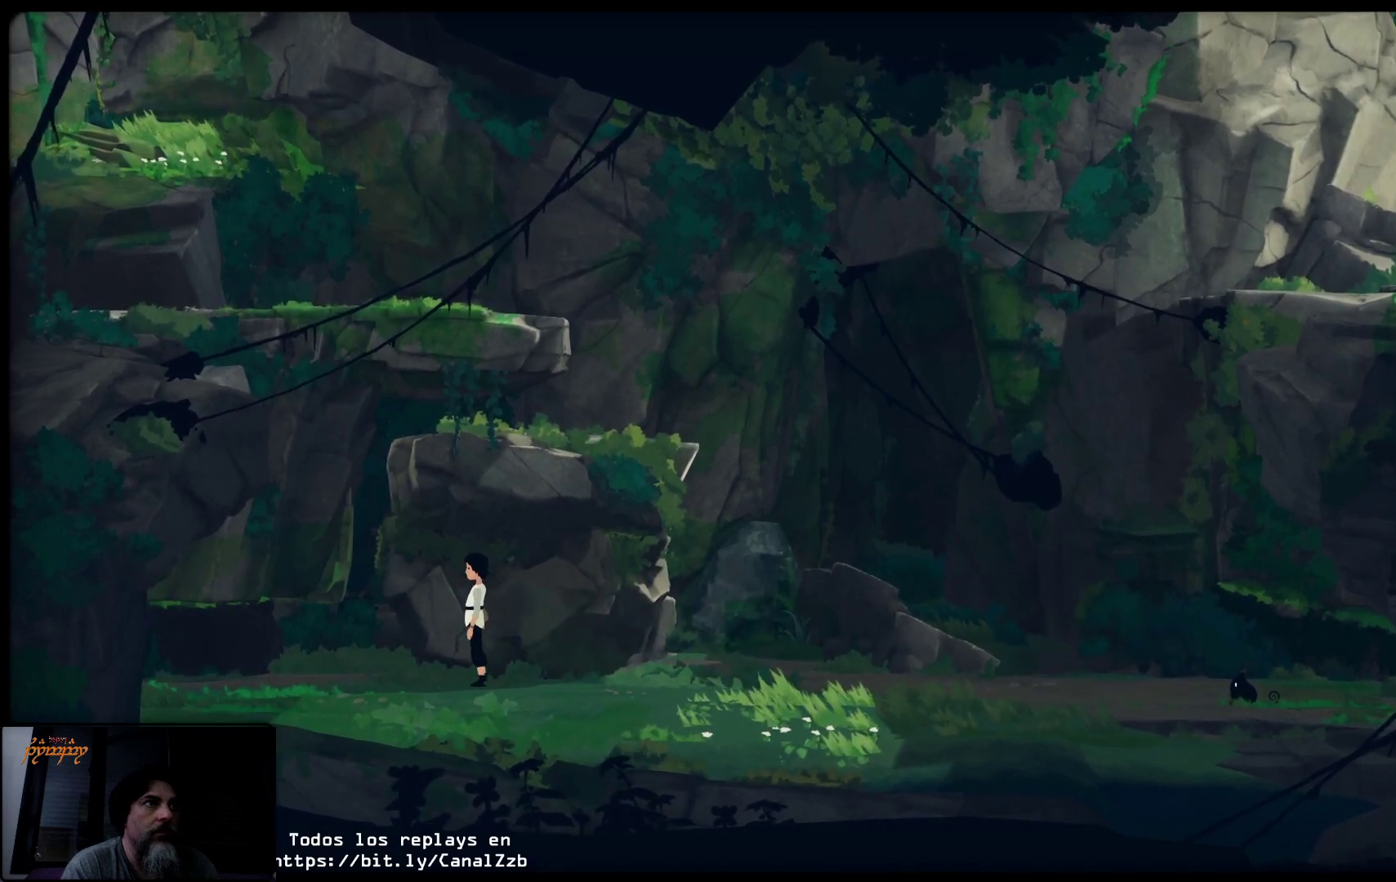
{"buttons": [], "left_stick": "left", "right_stick": "center", "events": [[50, "left_stick", "left"]]}
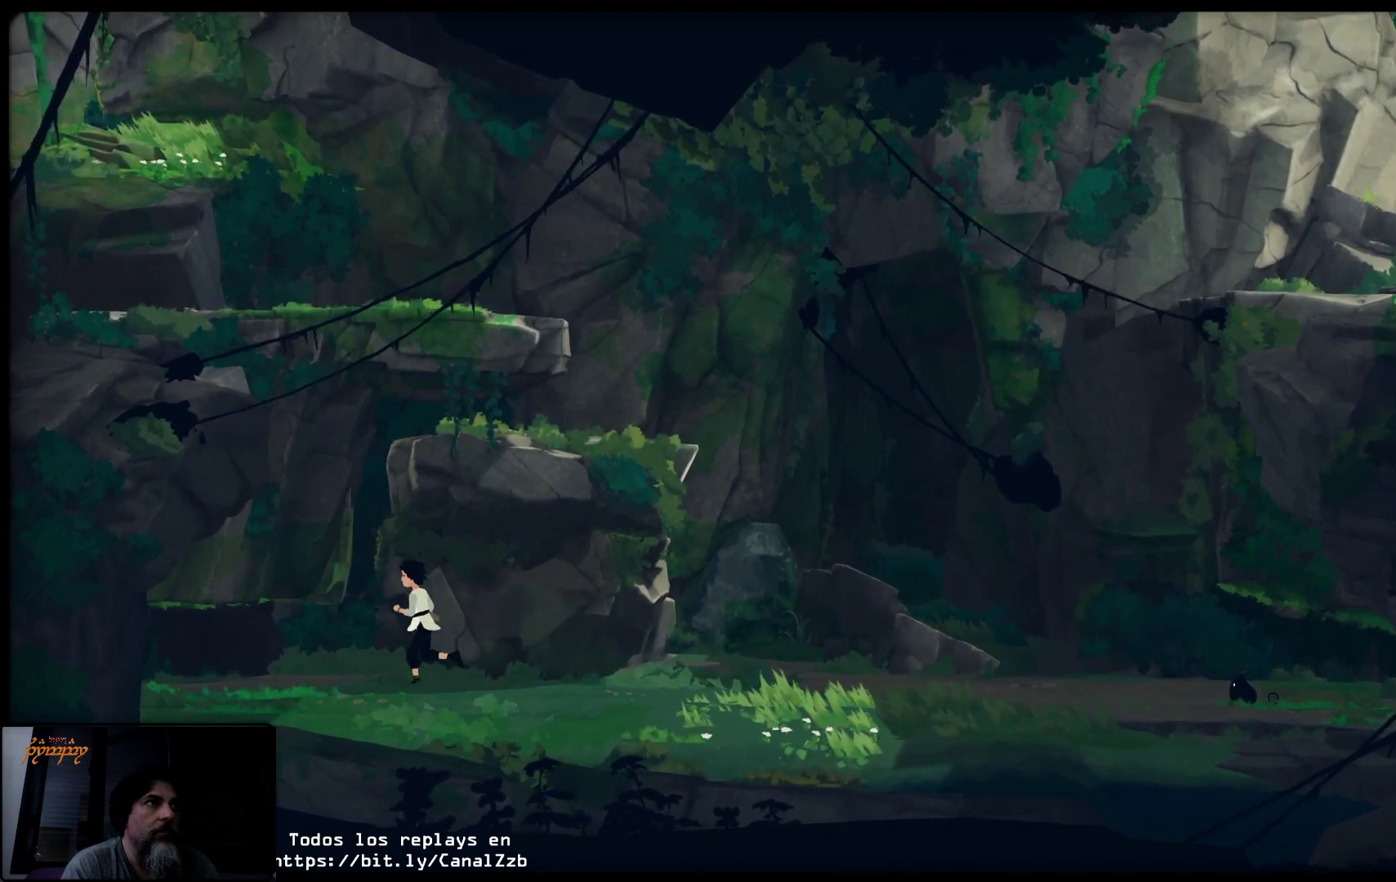
{"buttons": ["L2"], "left_stick": "up-right", "right_stick": "center", "events": [[200, "left_stick", "up-right"], [367, "L2", "down"]]}
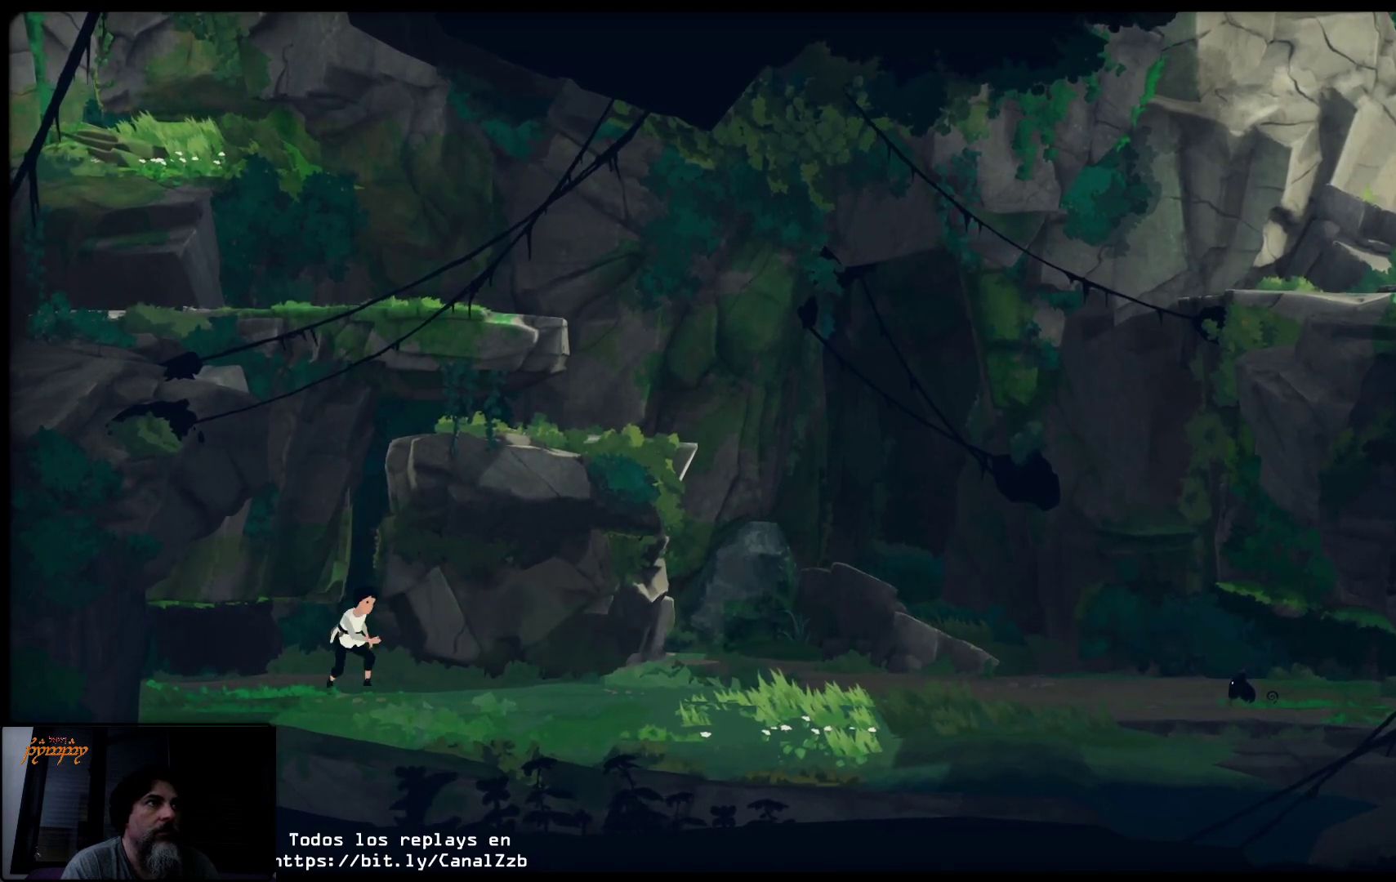
{"buttons": ["L2"], "left_stick": "up-right", "right_stick": "center", "events": []}
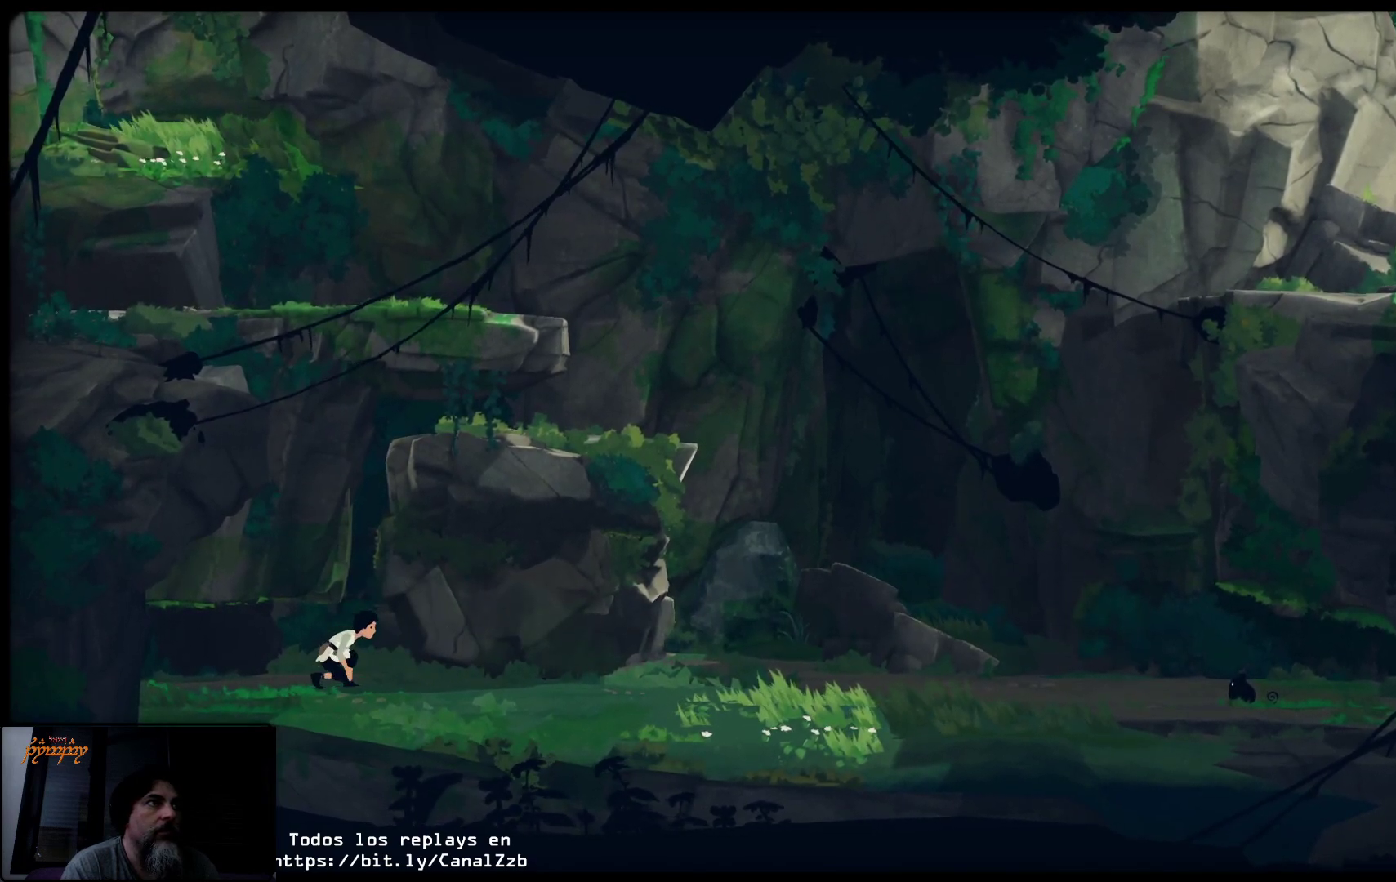
{"buttons": ["L2"], "left_stick": "up-right", "right_stick": "center", "events": []}
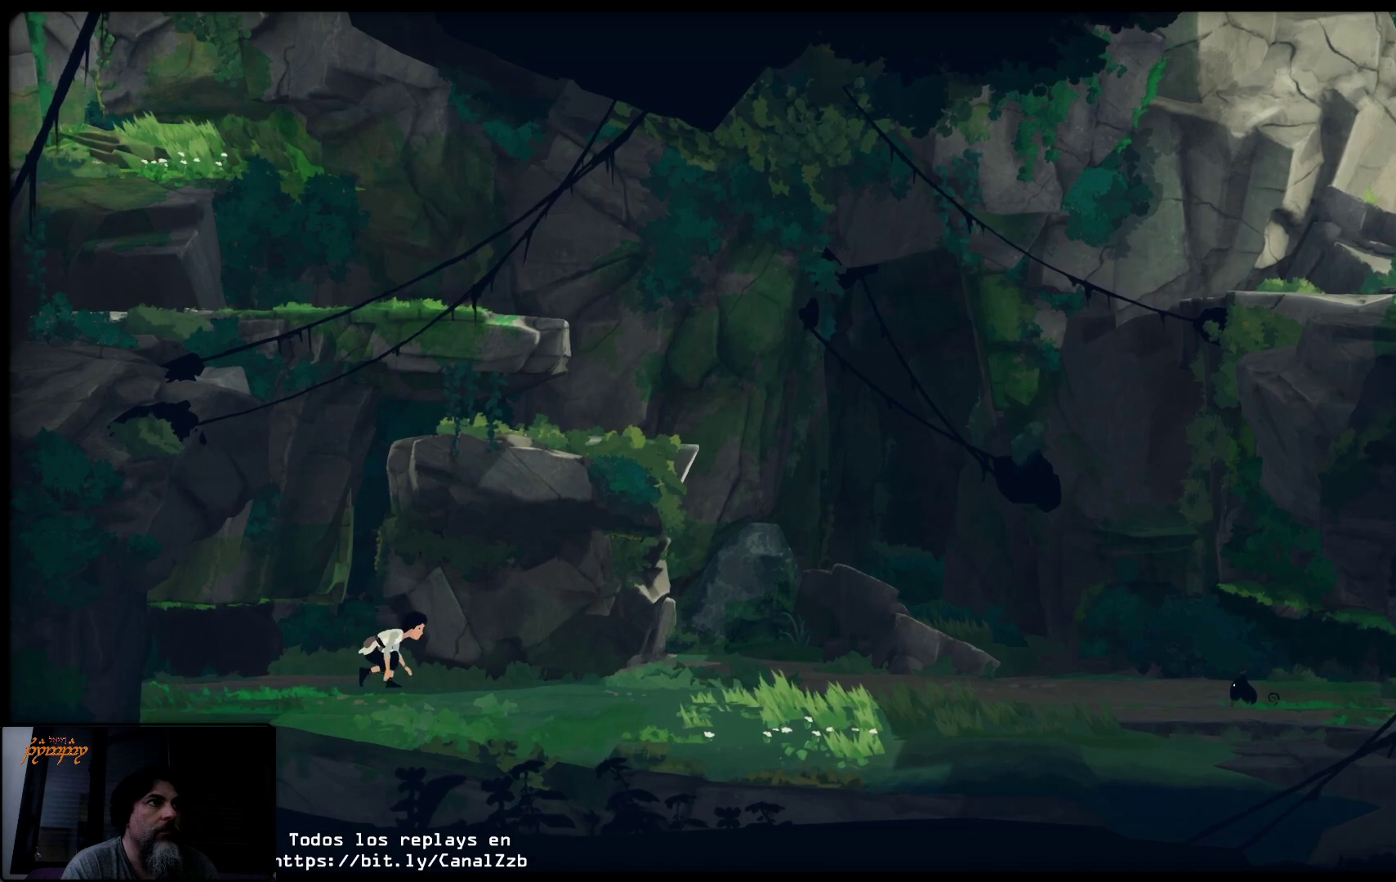
{"buttons": ["L2"], "left_stick": "up", "right_stick": "center", "events": [[450, "left_stick", "up"]]}
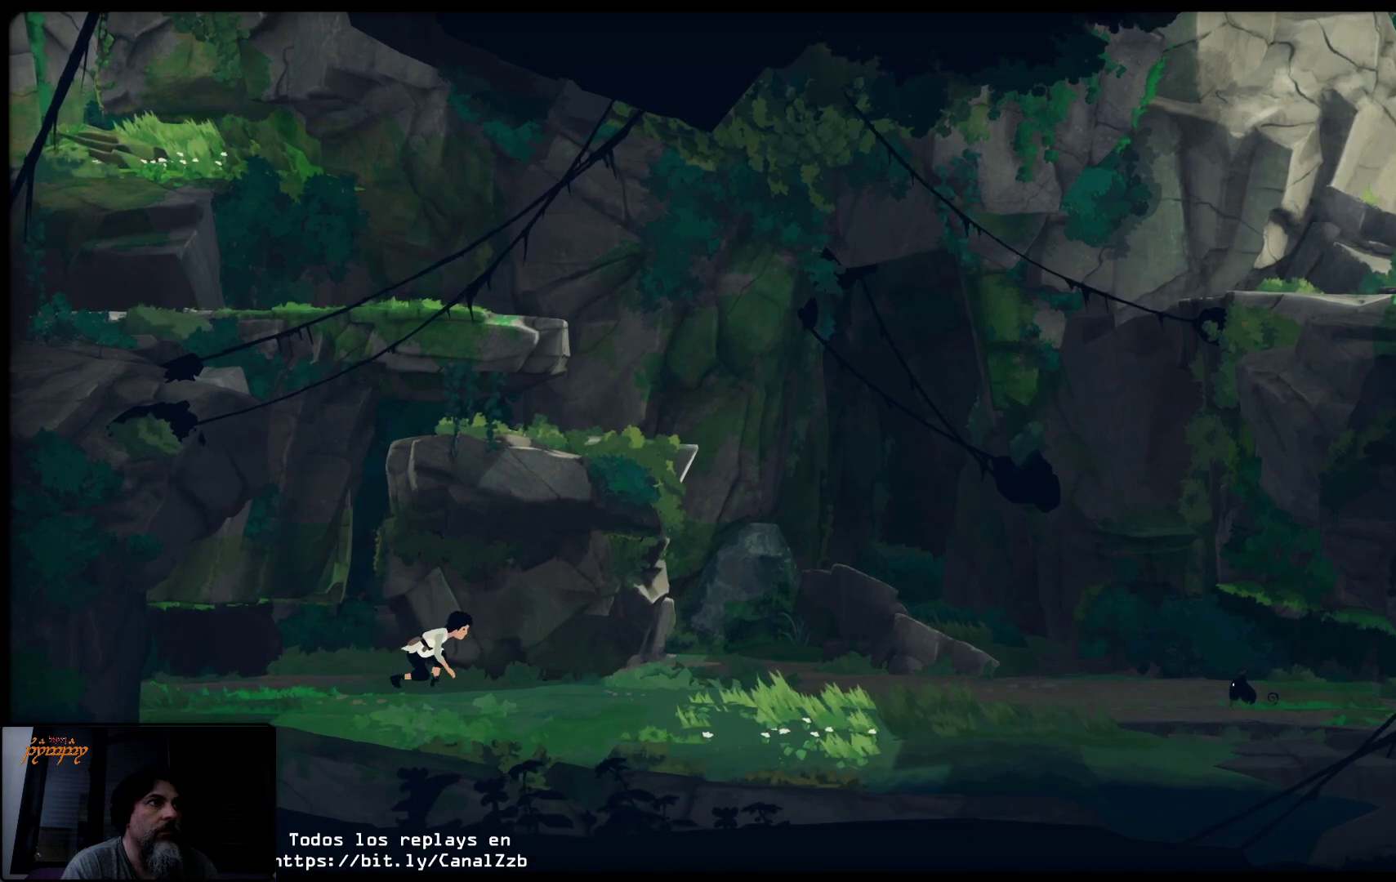
{"buttons": [], "left_stick": "left", "right_stick": "center", "events": [[17, "left_stick", "up-left"], [250, "left_stick", "left"], [283, "L2", "up"]]}
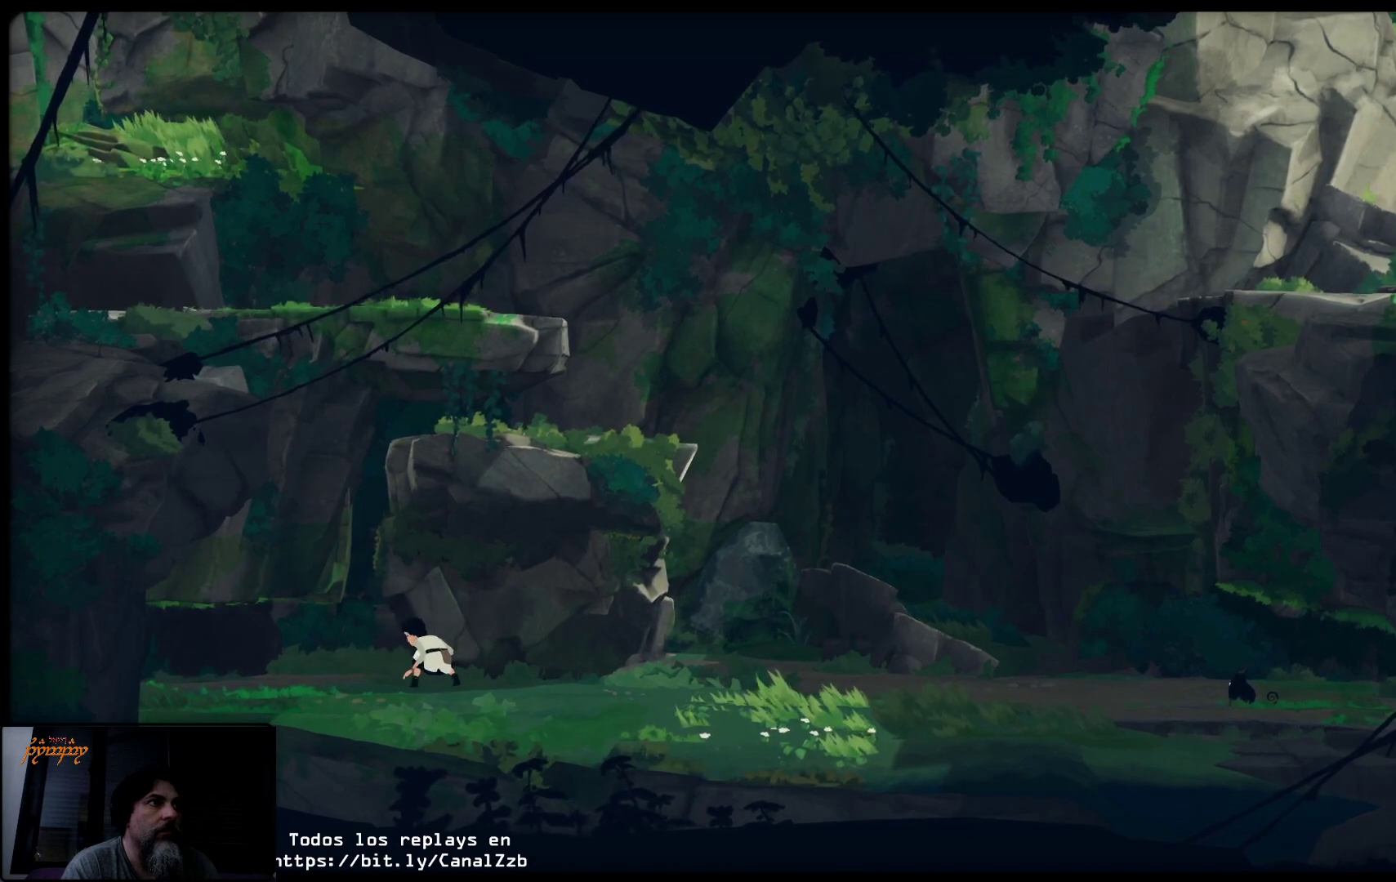
{"buttons": [], "left_stick": "left", "right_stick": "center", "events": []}
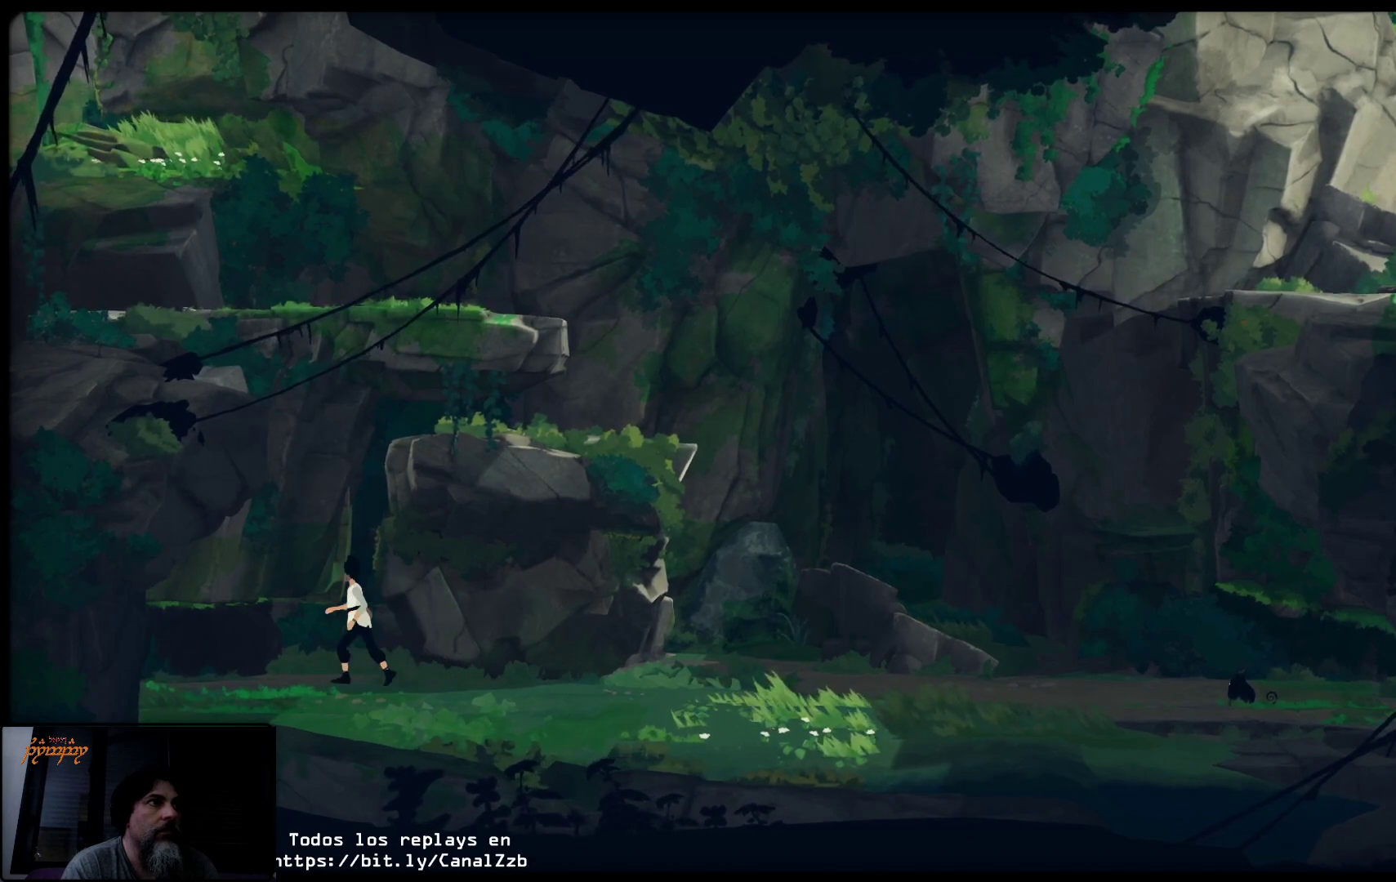
{"buttons": ["L2"], "left_stick": "left", "right_stick": "center", "events": [[433, "L2", "down"]]}
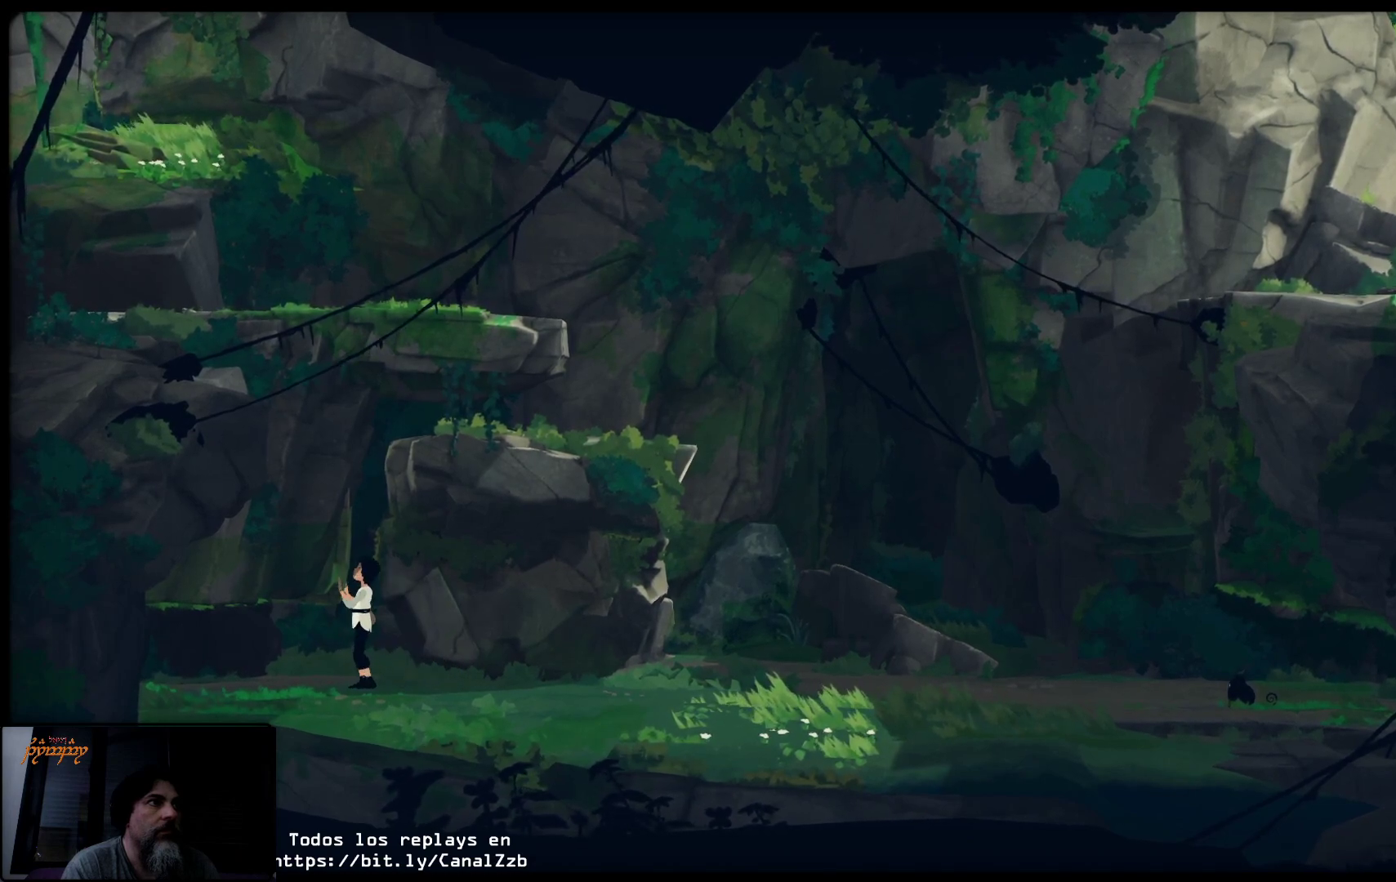
{"buttons": ["L2"], "left_stick": "left", "right_stick": "center", "events": []}
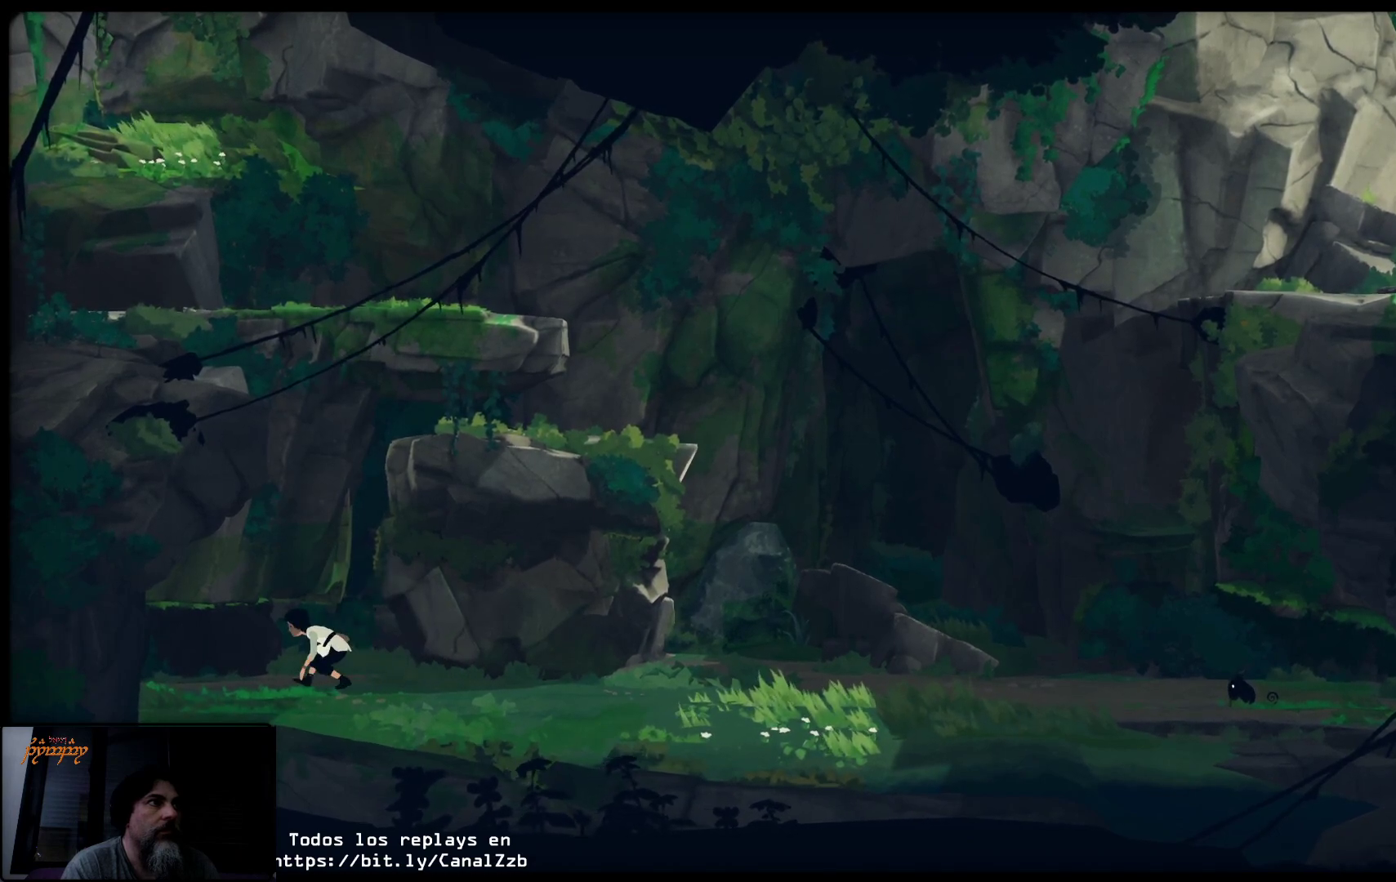
{"buttons": ["L2"], "left_stick": "left", "right_stick": "center", "events": []}
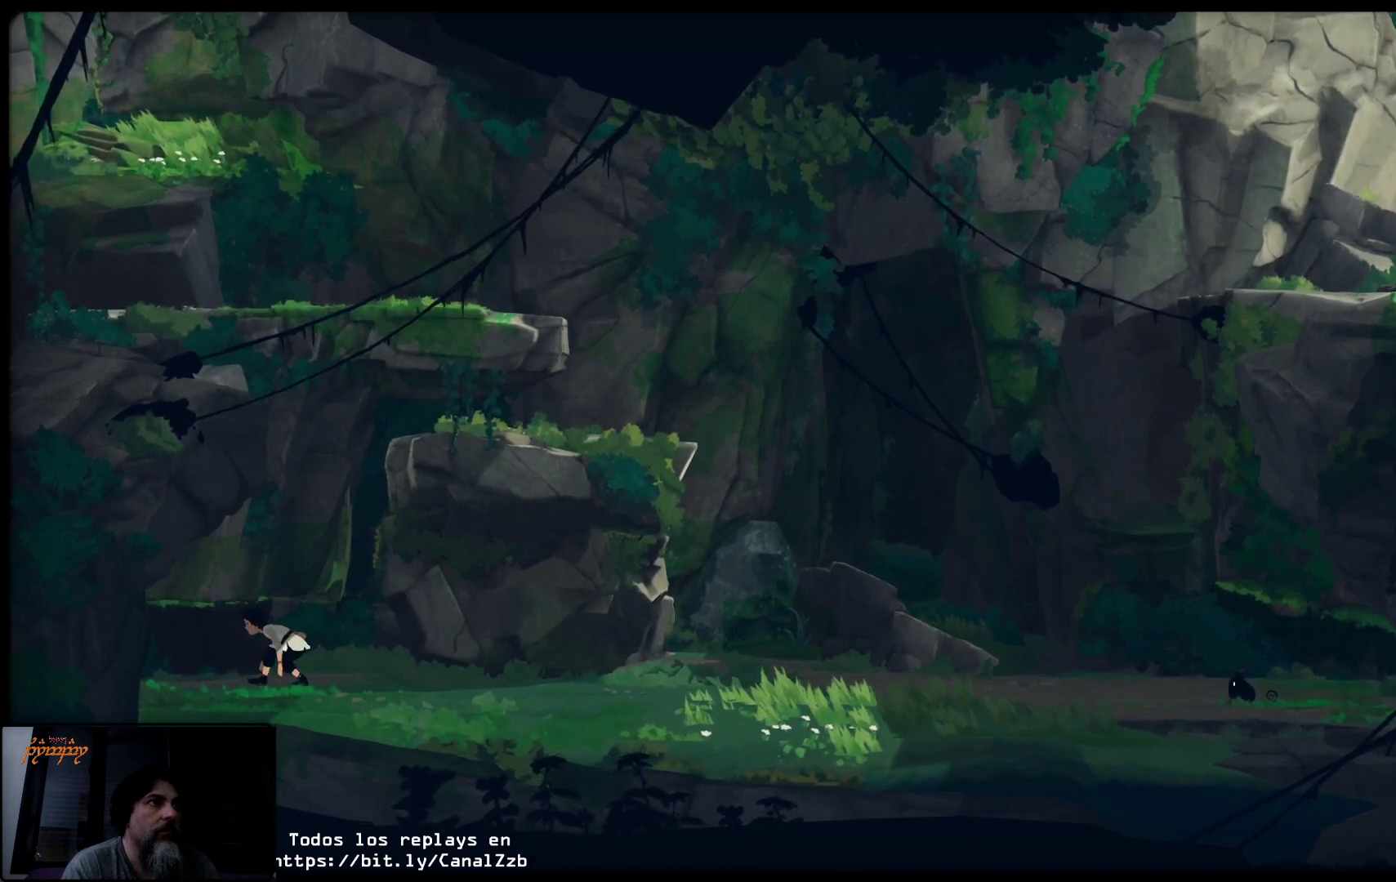
{"buttons": ["L2"], "left_stick": "left", "right_stick": "center", "events": []}
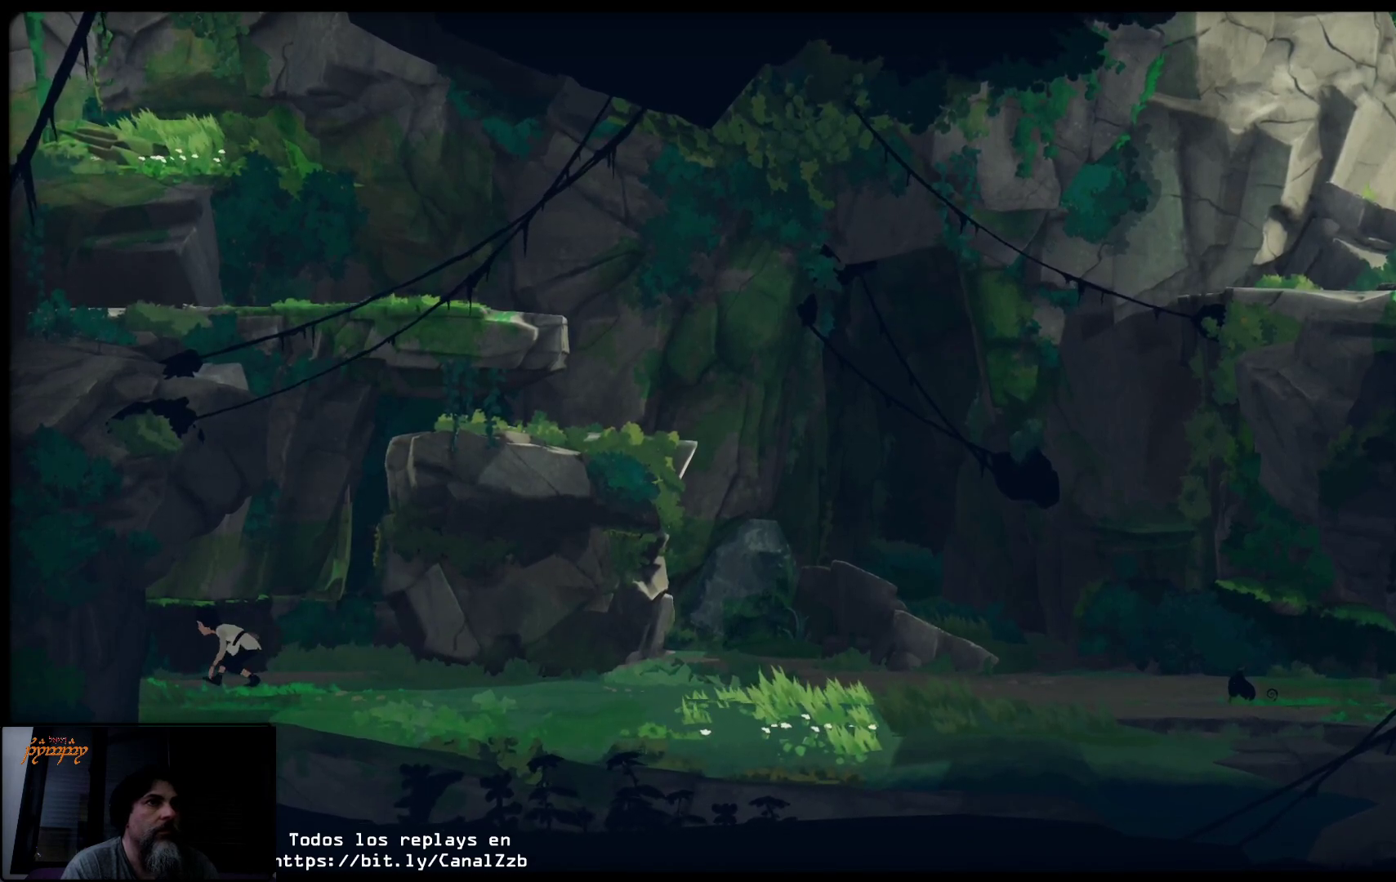
{"buttons": ["L2"], "left_stick": "left", "right_stick": "center", "events": []}
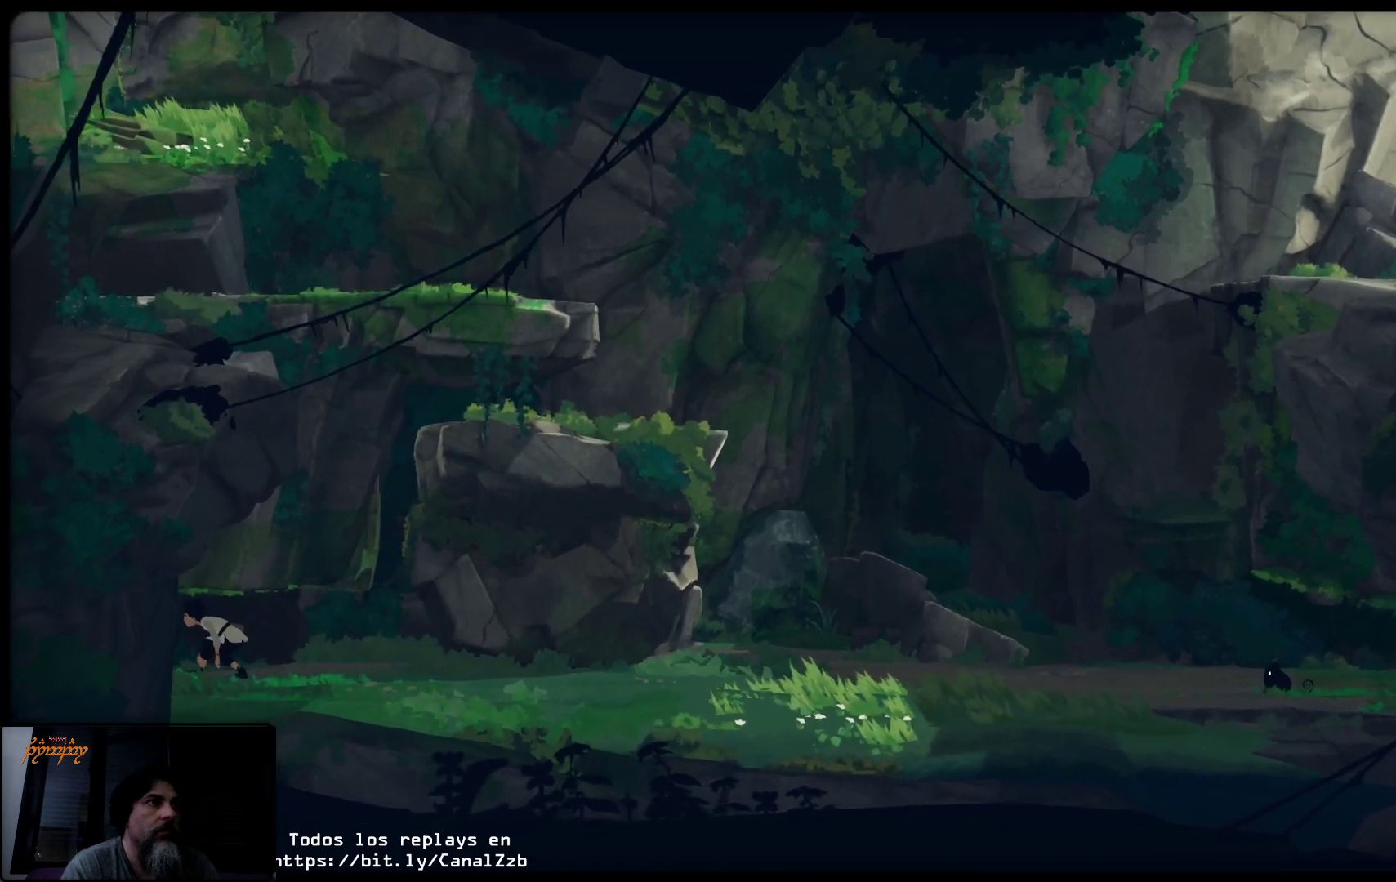
{"buttons": ["L2"], "left_stick": "left", "right_stick": "center", "events": []}
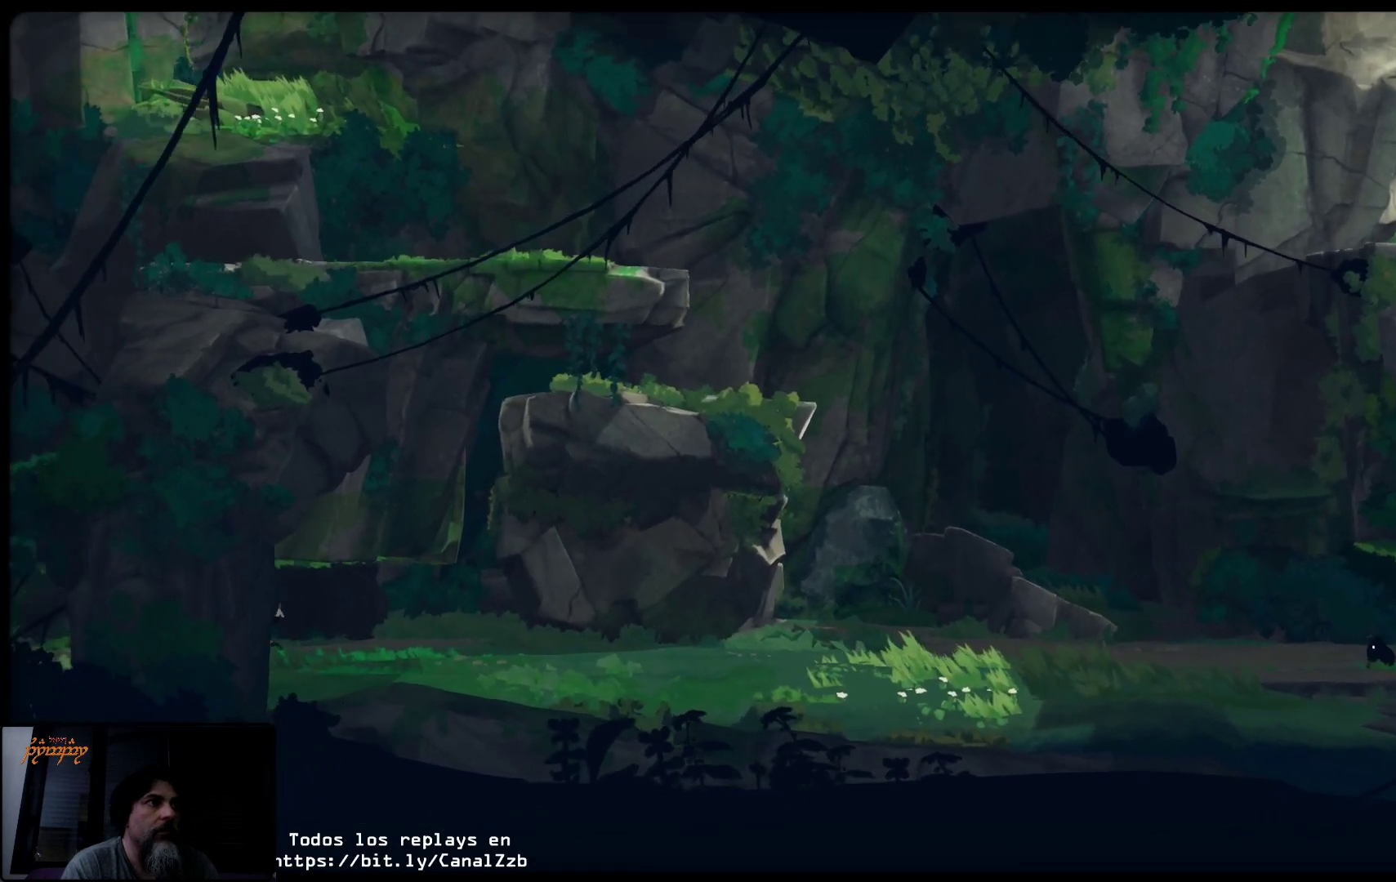
{"buttons": ["L2"], "left_stick": "left", "right_stick": "center", "events": []}
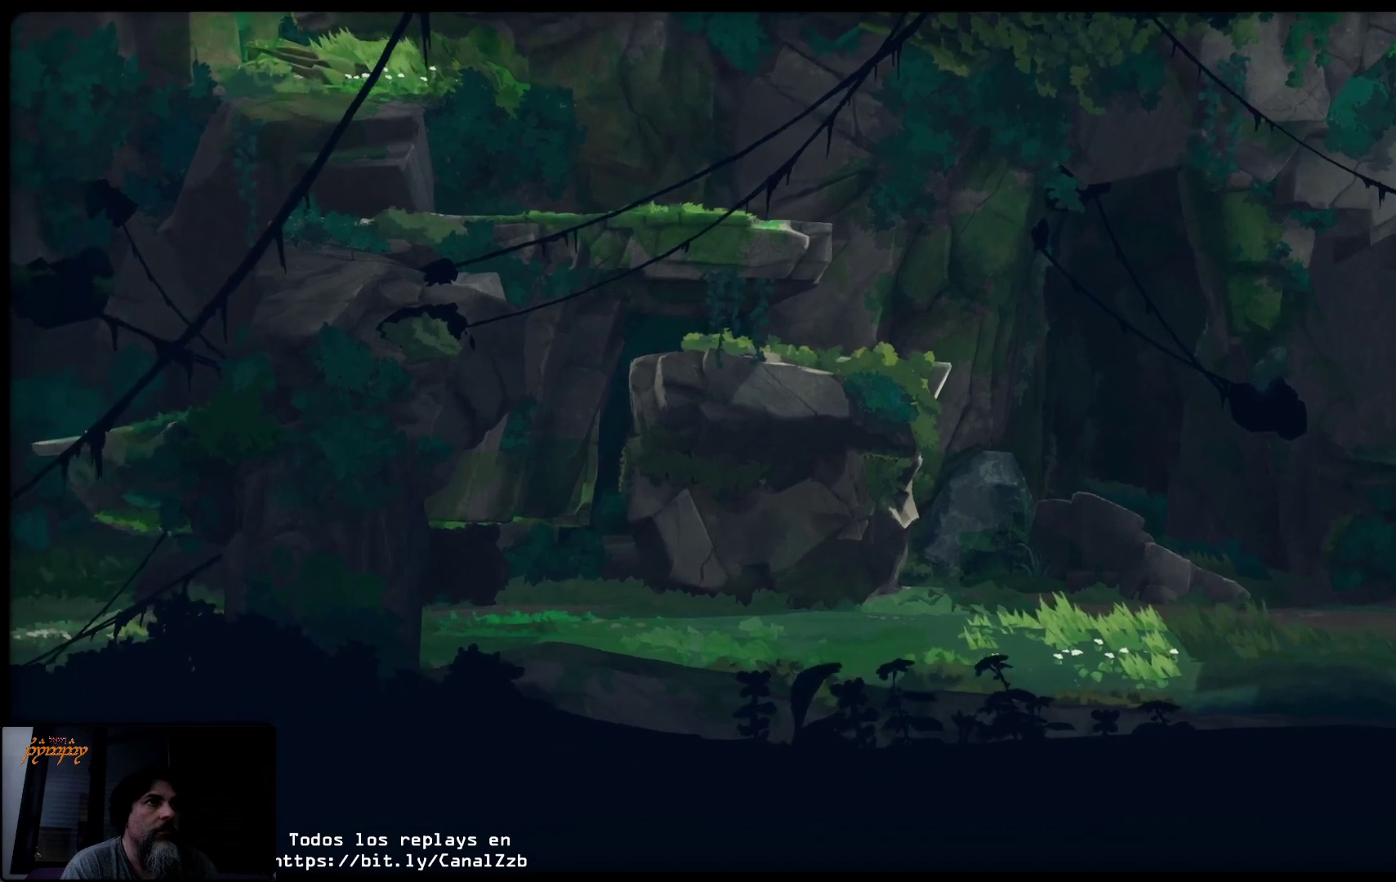
{"buttons": ["L2"], "left_stick": "left", "right_stick": "center", "events": []}
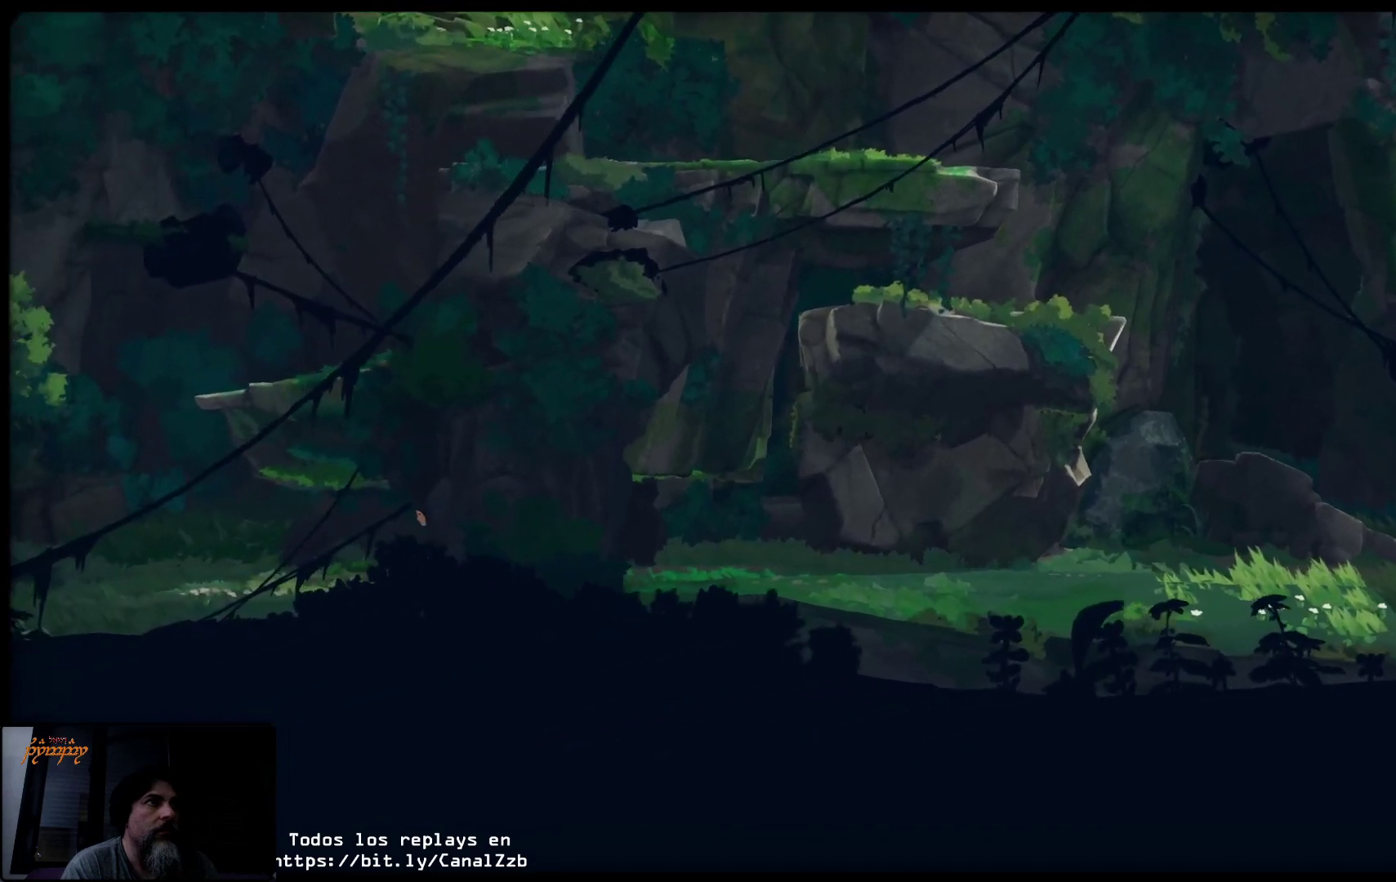
{"buttons": ["L2"], "left_stick": "left", "right_stick": "center", "events": []}
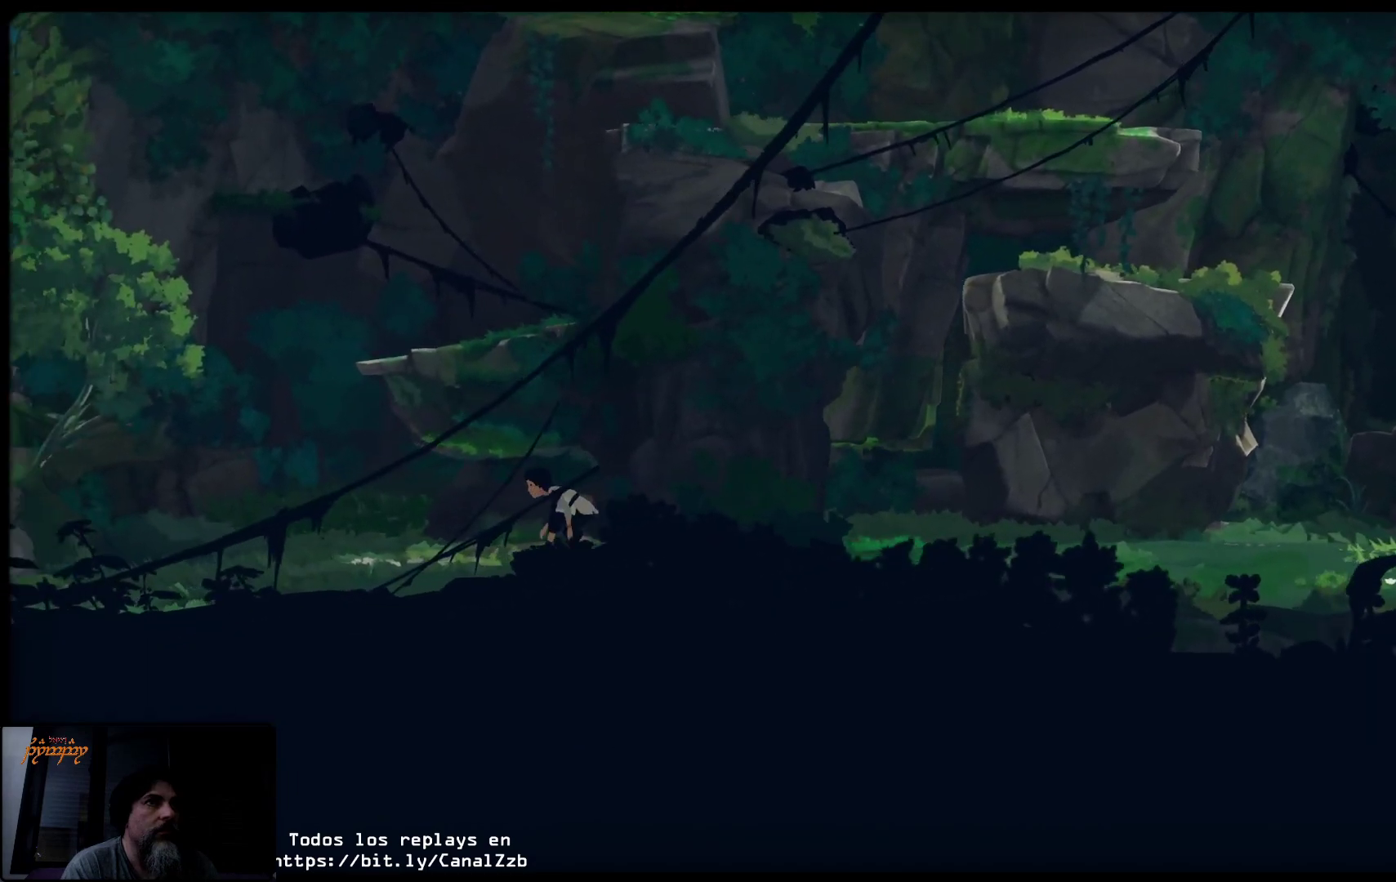
{"buttons": ["L2"], "left_stick": "up-left", "right_stick": "center", "events": [[500, "left_stick", "up-left"]]}